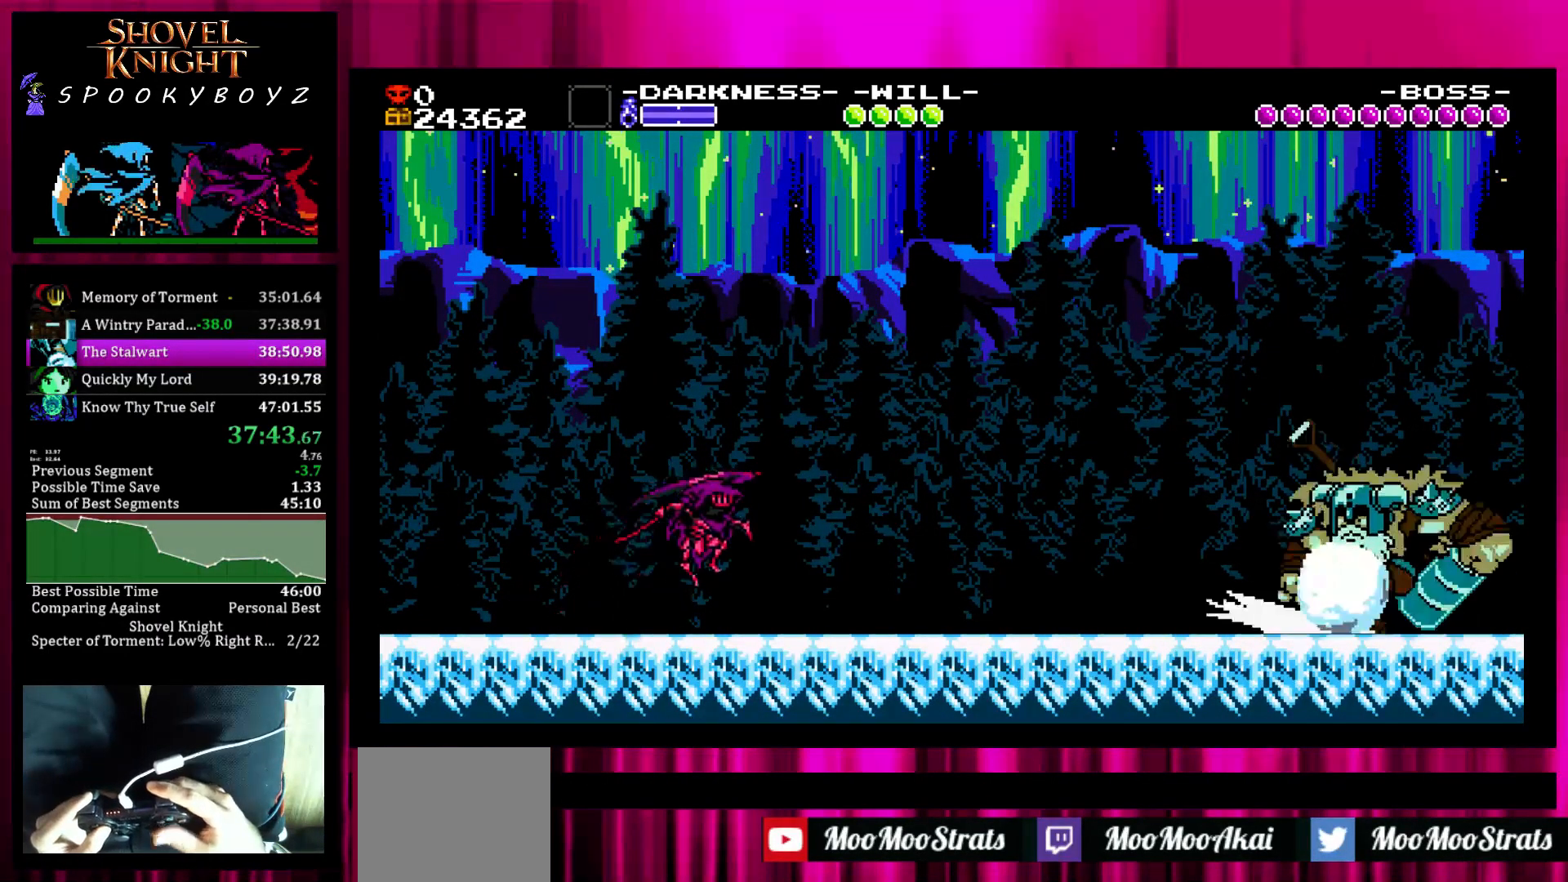
Gameplay with a controller (PlayStation layout); each line is a JSON object with the inputs held at the frame after it (dt_ms = milliseconds from this image to that frame). "events" lists button and stick changes between this image and that frame as [ms after this image, input, new state], when the widget could be followed in between. Not read: L3 R3 START.
{"dt_ms": 500, "buttons": [], "left_stick": "right", "right_stick": "center", "events": [[50, "SQUARE", "down"], [100, "SQUARE", "up"]]}
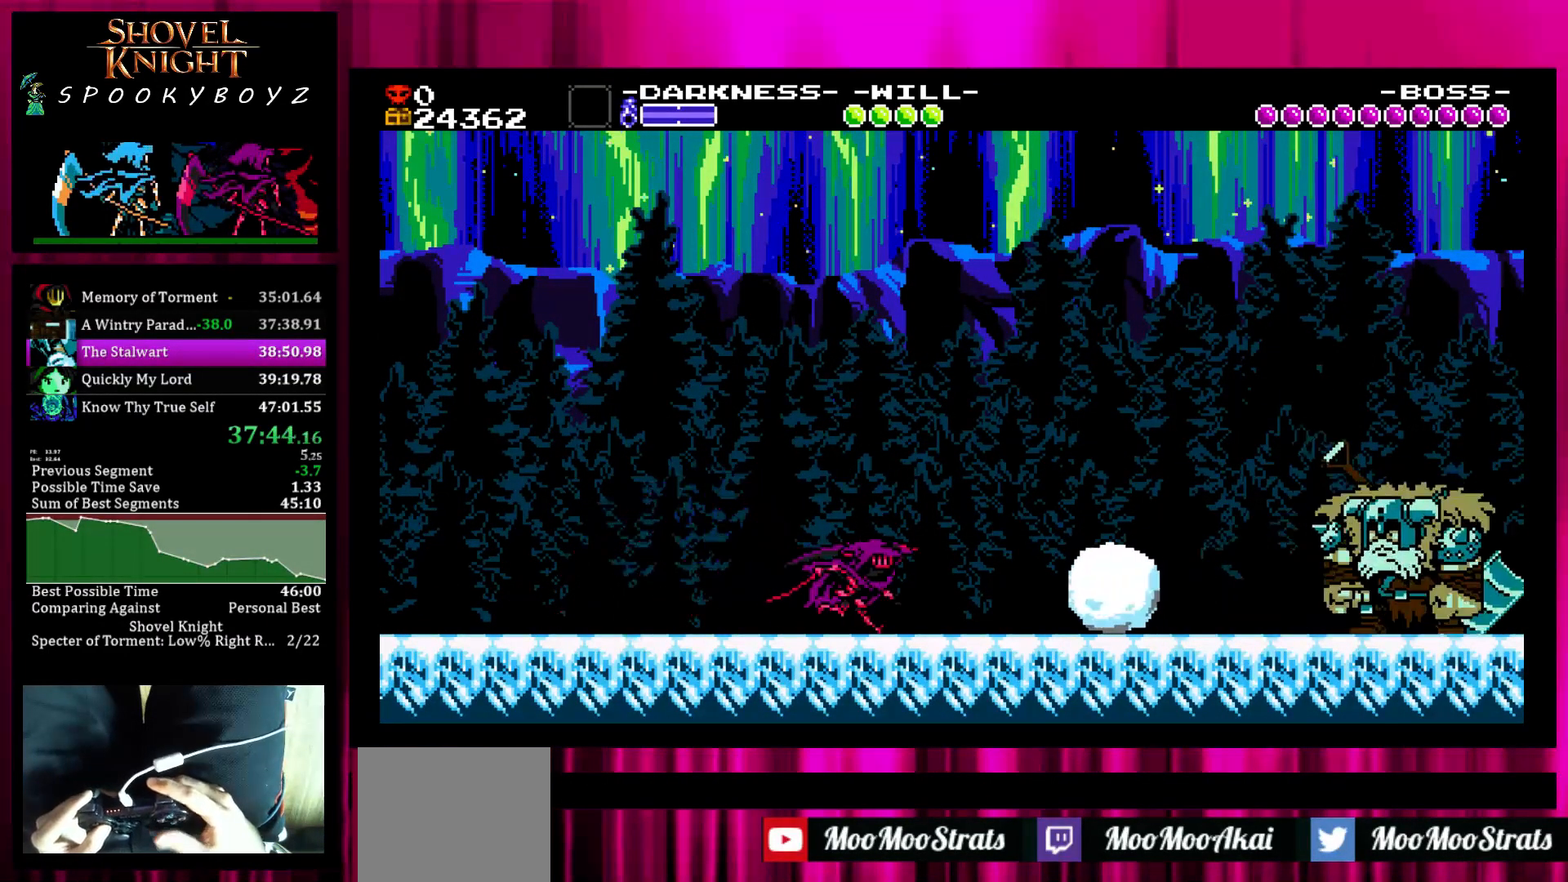
{"dt_ms": 500, "buttons": ["SQUARE"], "left_stick": "right", "right_stick": "center", "events": [[50, "TRIANGLE", "down"], [200, "TRIANGLE", "up"], [300, "SQUARE", "down"]]}
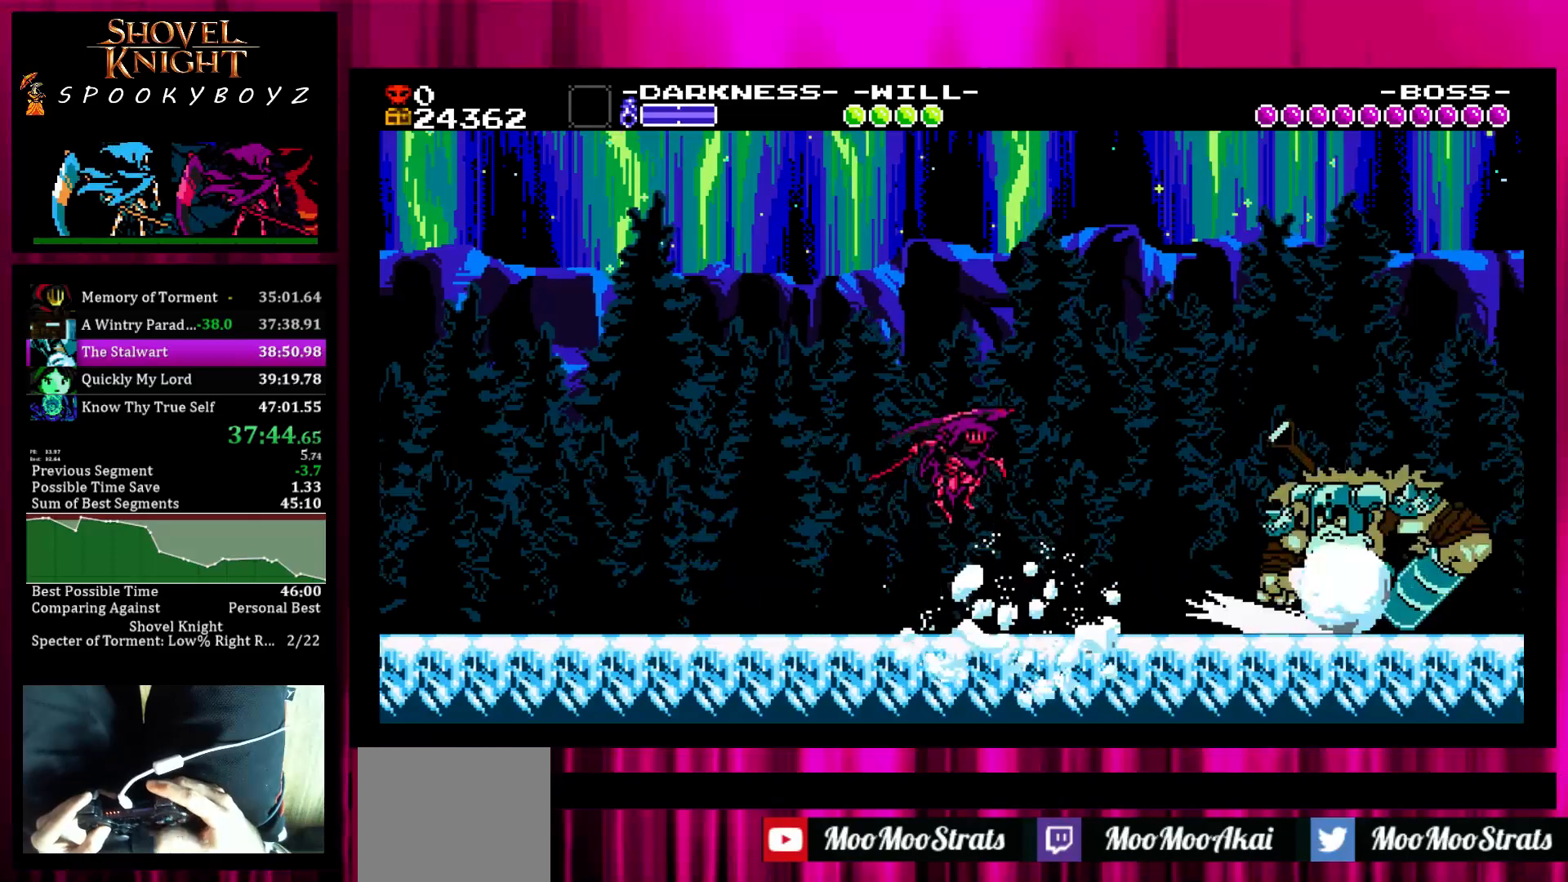
{"dt_ms": 500, "buttons": ["TRIANGLE"], "left_stick": "right", "right_stick": "center", "events": [[50, "SQUARE", "up"], [167, "TRIANGLE", "down"], [300, "TRIANGLE", "up"], [450, "TRIANGLE", "down"]]}
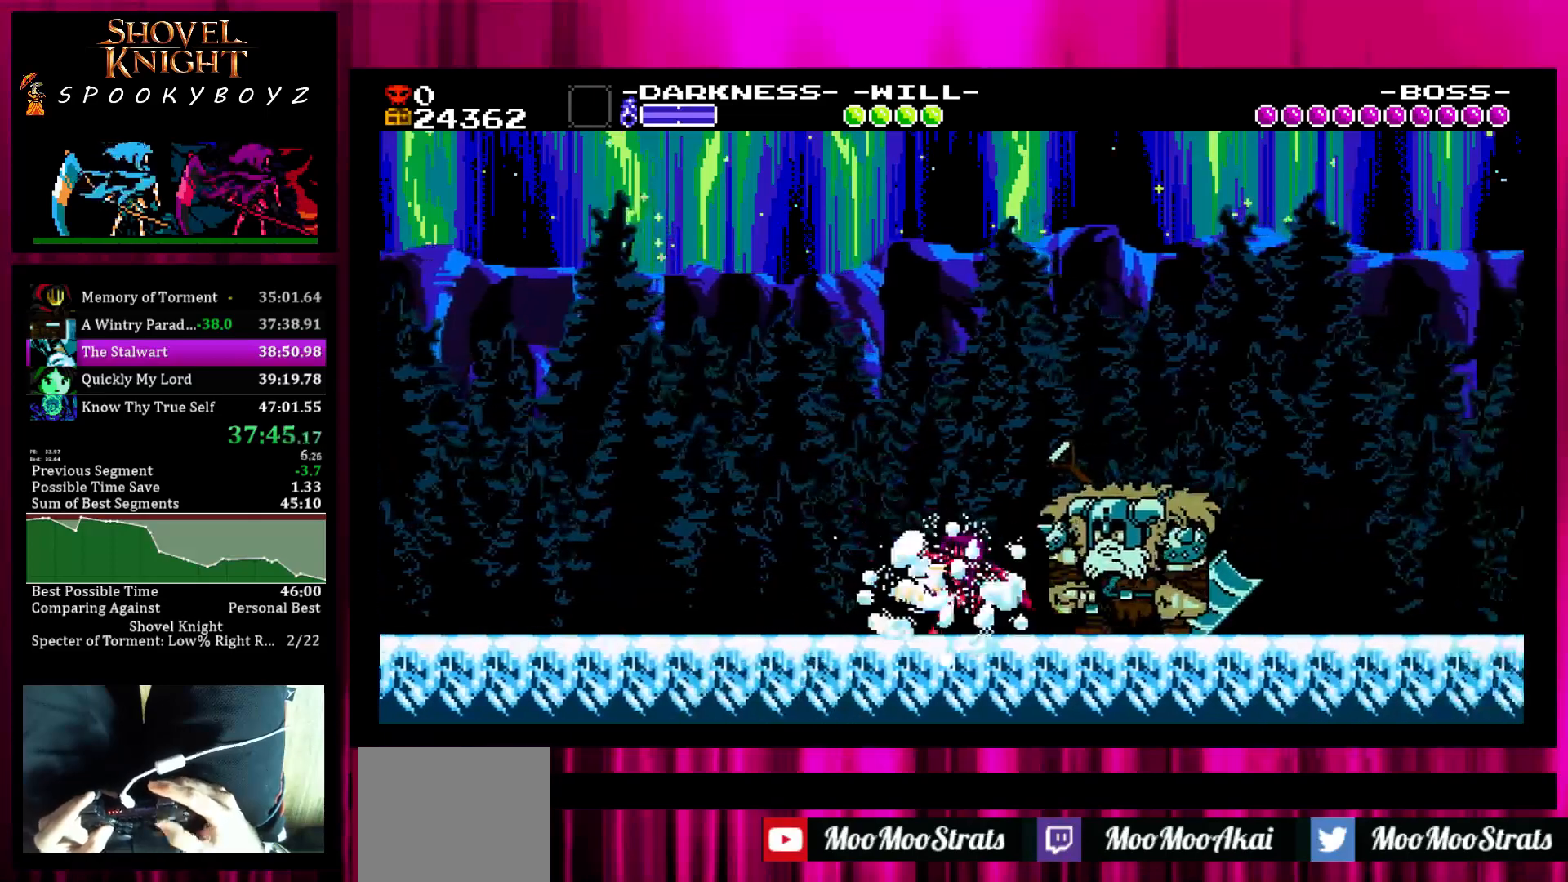
{"dt_ms": 500, "buttons": ["SQUARE"], "left_stick": "left", "right_stick": "center", "events": [[50, "TRIANGLE", "up"], [117, "left_stick", "left"], [217, "TRIANGLE", "down"], [367, "TRIANGLE", "up"], [467, "SQUARE", "down"]]}
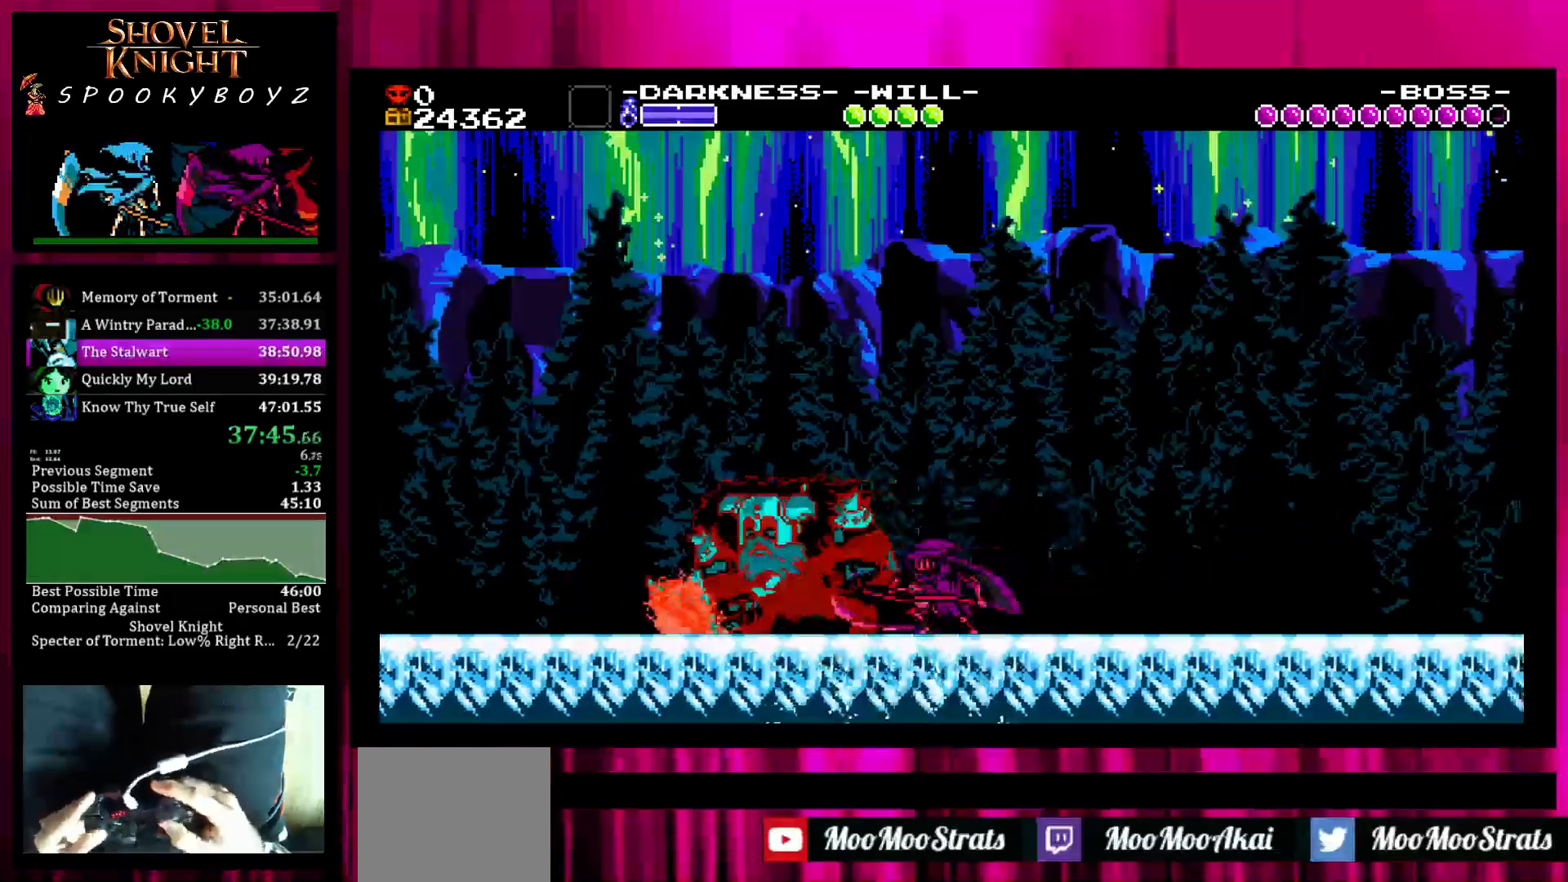
{"dt_ms": 500, "buttons": [], "left_stick": "left", "right_stick": "center", "events": [[33, "TRIANGLE", "down"], [117, "SQUARE", "up"], [167, "TRIANGLE", "up"]]}
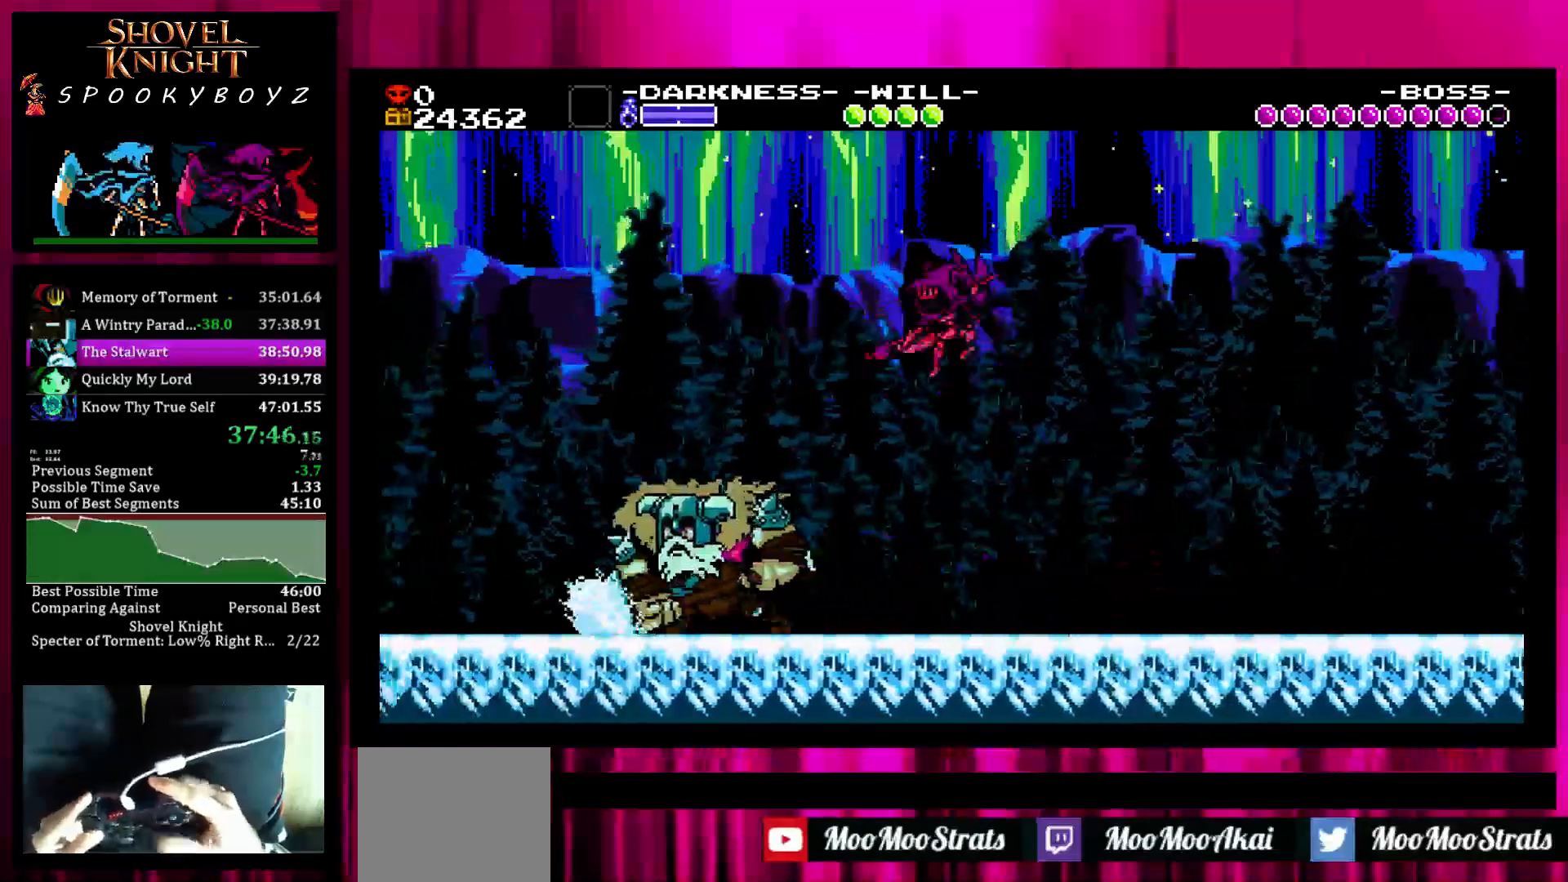
{"dt_ms": 500, "buttons": [], "left_stick": "left", "right_stick": "center", "events": []}
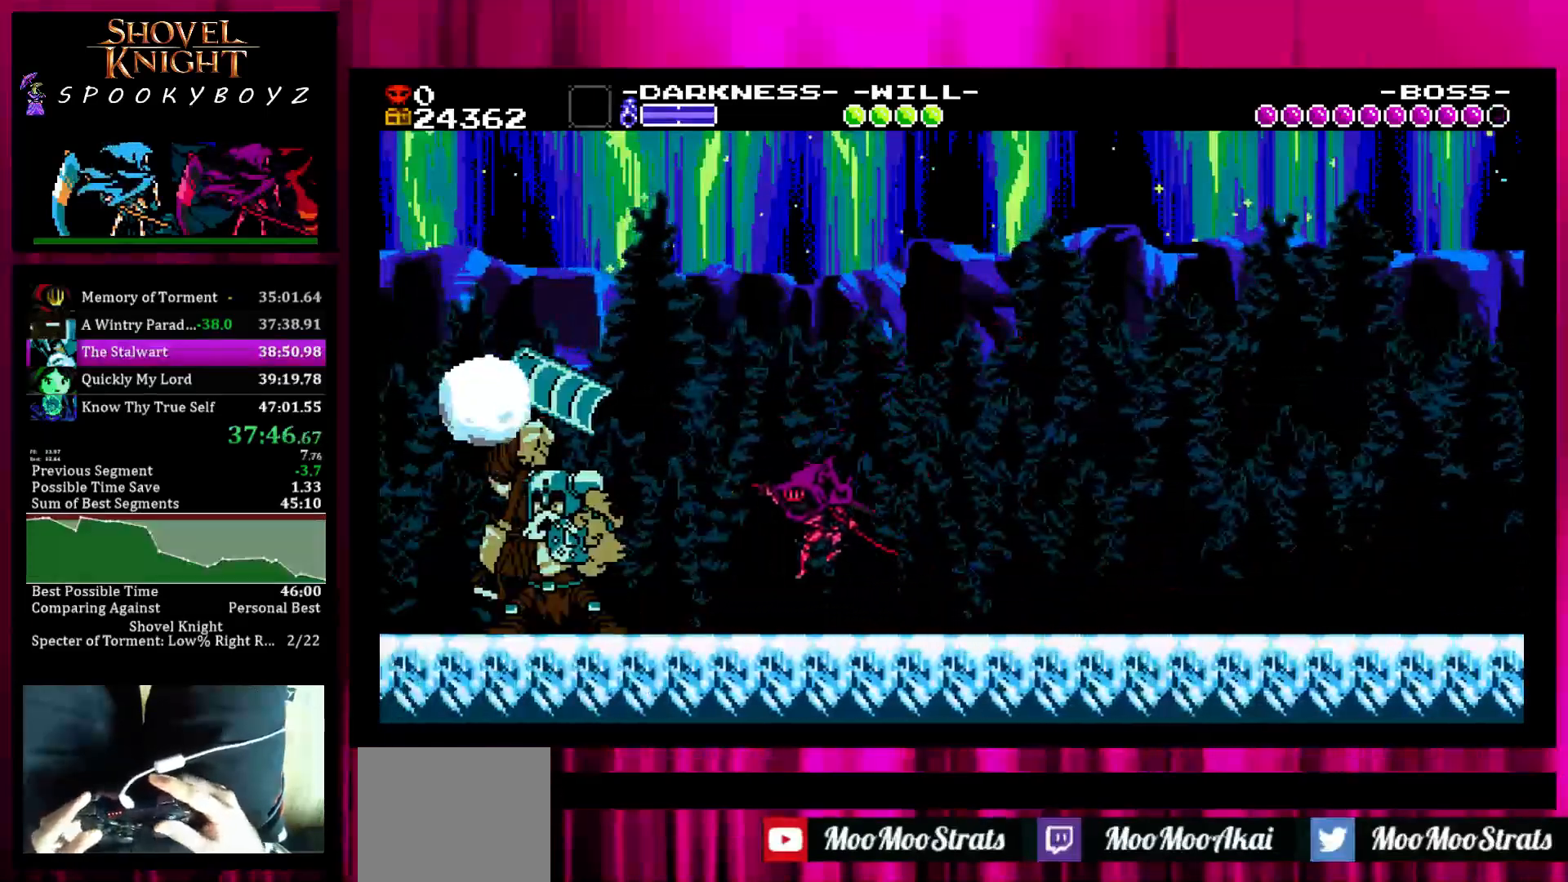
{"dt_ms": 500, "buttons": ["TRIANGLE"], "left_stick": "left", "right_stick": "center", "events": [[117, "TRIANGLE", "down"], [267, "TRIANGLE", "up"], [317, "SQUARE", "down"], [367, "TRIANGLE", "down"], [467, "SQUARE", "up"]]}
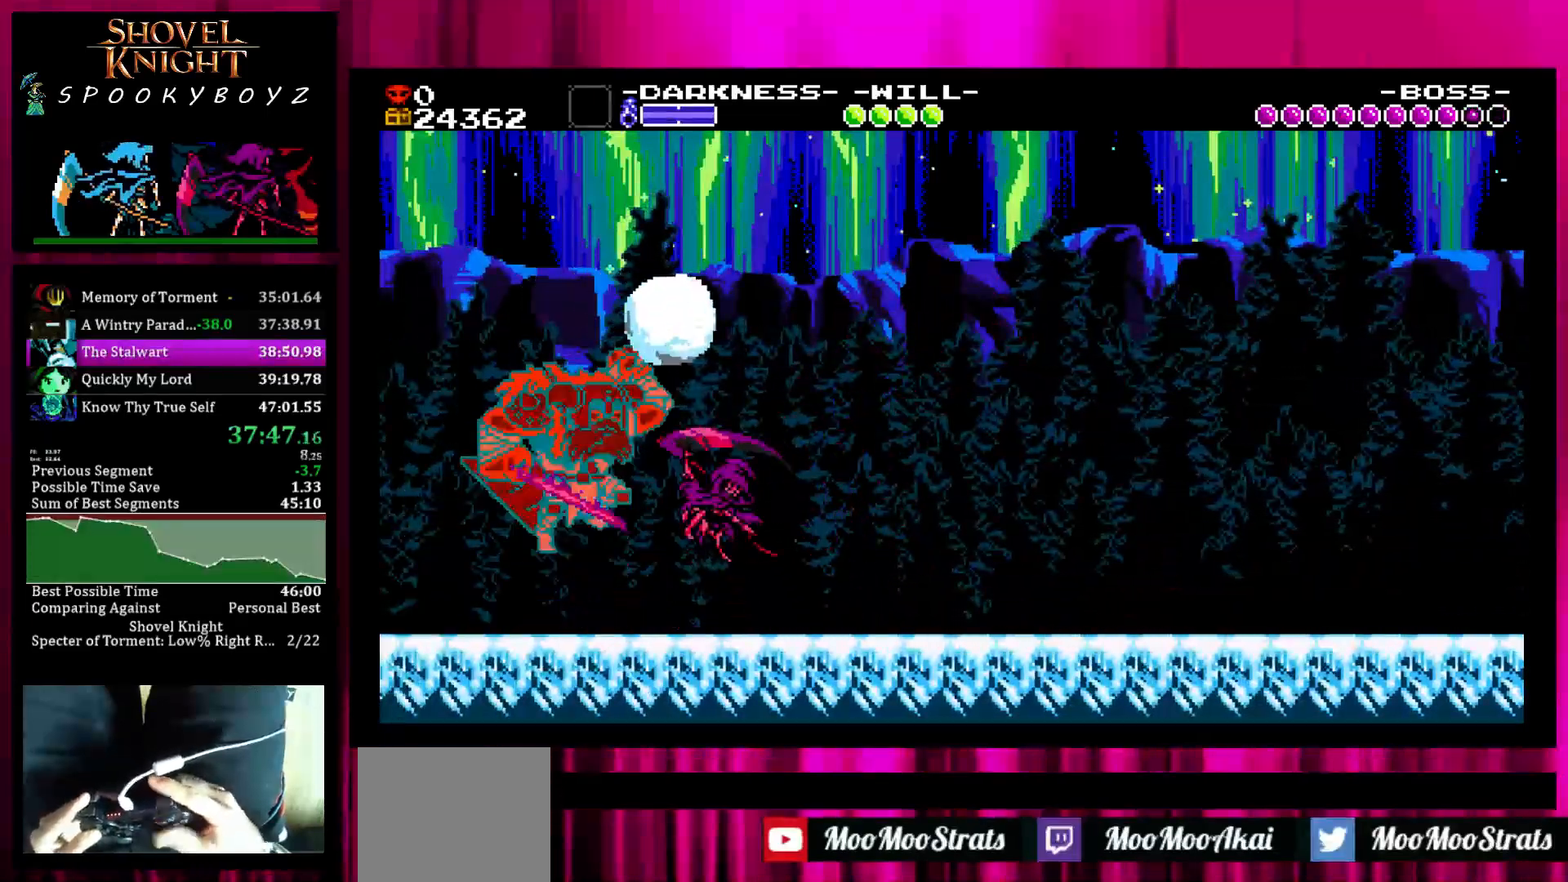
{"dt_ms": 500, "buttons": [], "left_stick": "right", "right_stick": "center", "events": [[17, "TRIANGLE", "up"], [267, "left_stick", "right"]]}
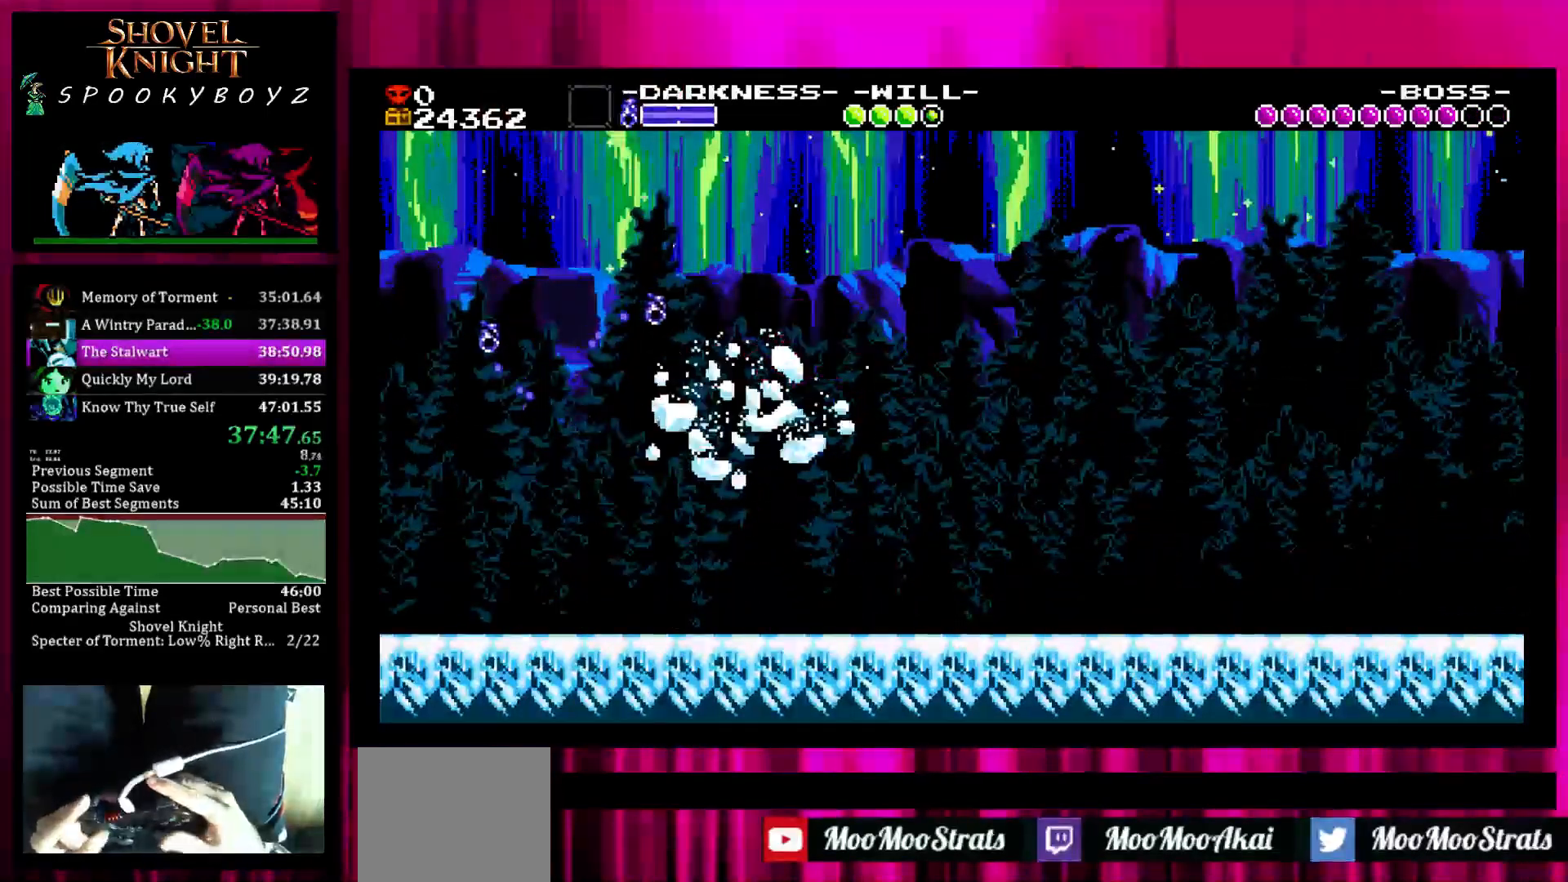
{"dt_ms": 500, "buttons": [], "left_stick": "right", "right_stick": "center", "events": []}
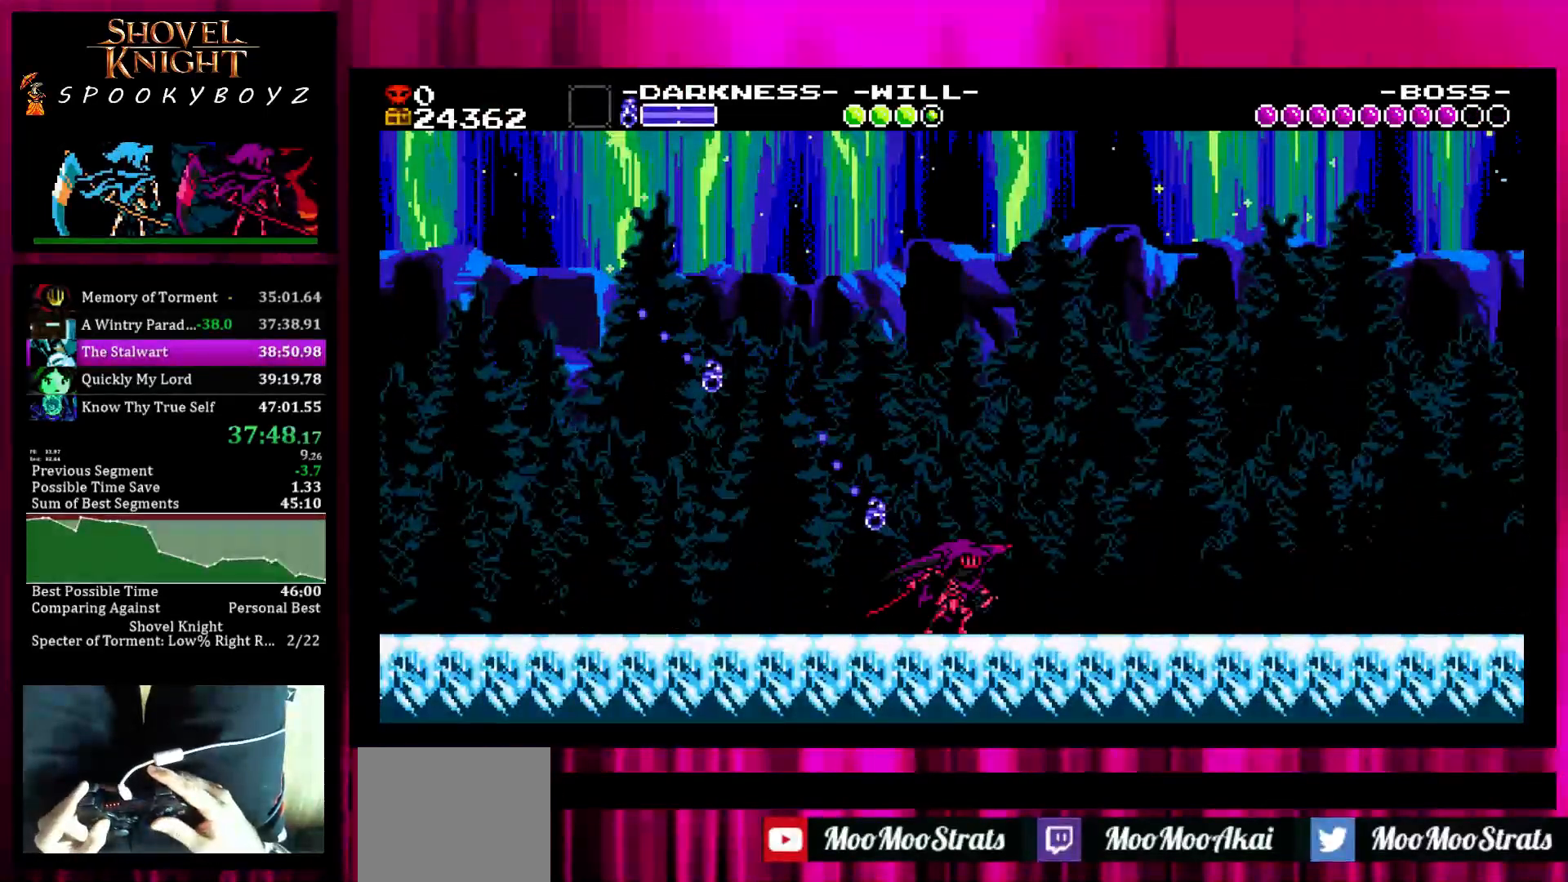
{"dt_ms": 500, "buttons": [], "left_stick": "center", "right_stick": "center", "events": [[383, "TRIANGLE", "down"], [383, "left_stick", "left"], [483, "TRIANGLE", "up"], [483, "left_stick", "center"]]}
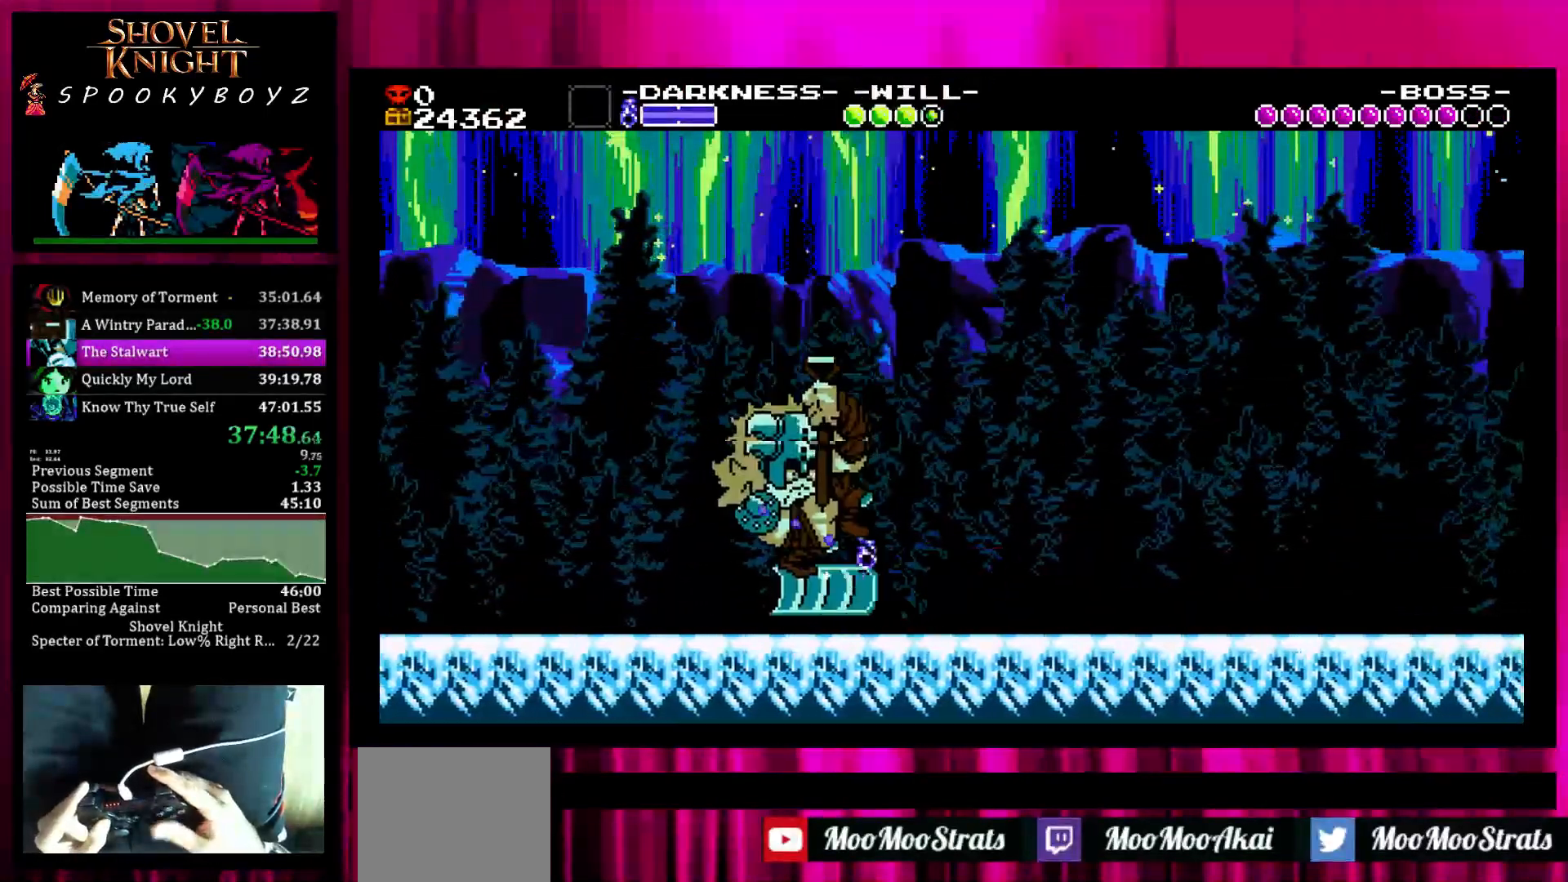
{"dt_ms": 500, "buttons": ["TRIANGLE"], "left_stick": "center", "right_stick": "center", "events": [[33, "TRIANGLE", "down"], [233, "TRIANGLE", "up"], [333, "TRIANGLE", "down"], [383, "TRIANGLE", "up"], [433, "TRIANGLE", "down"]]}
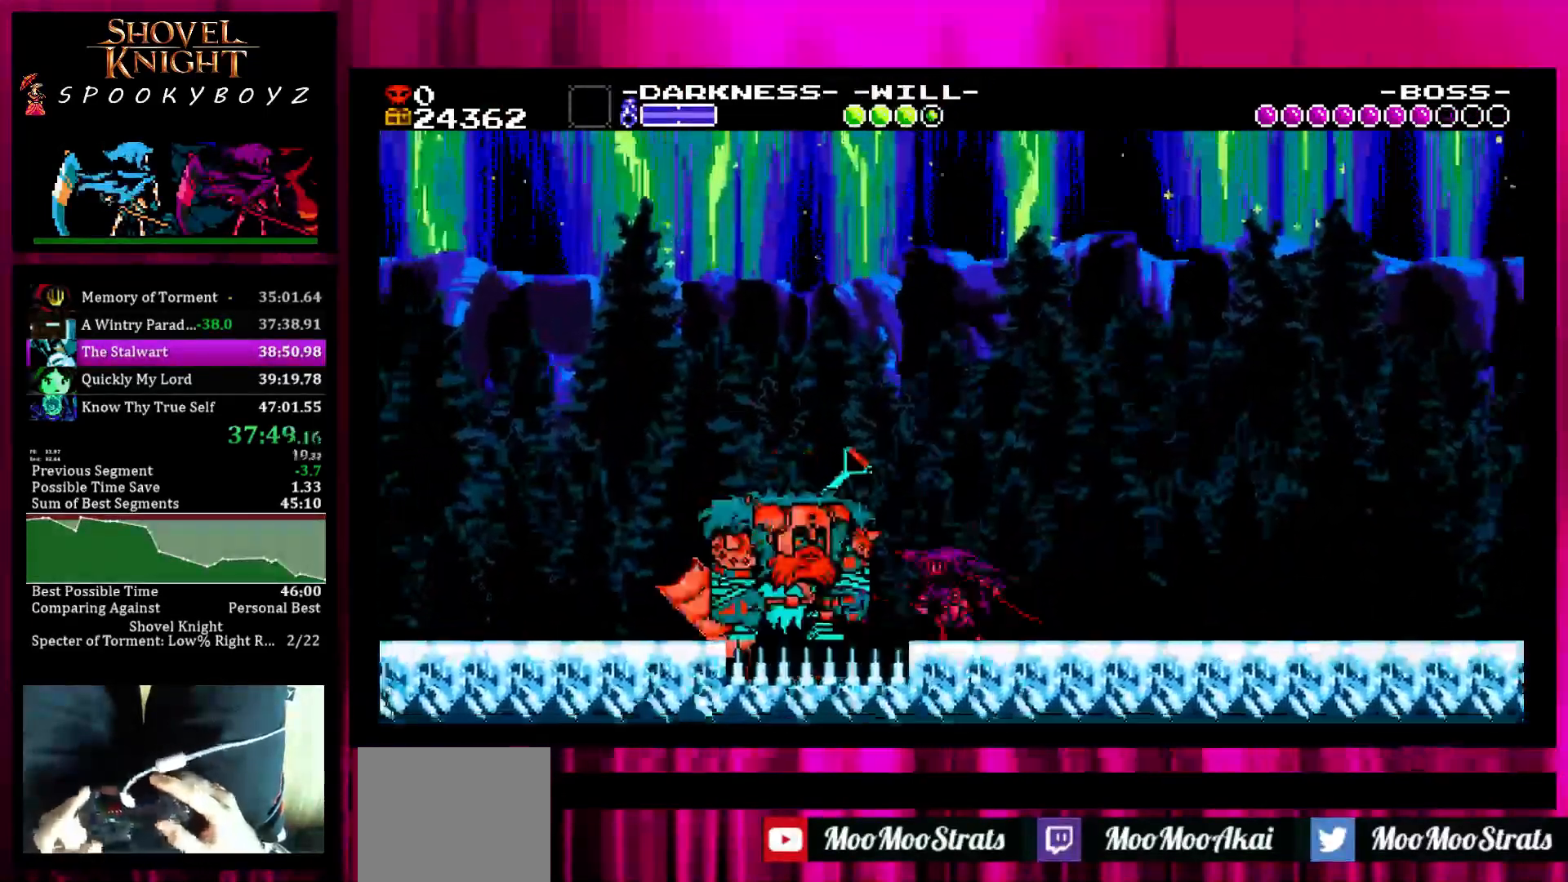
{"dt_ms": 1000, "buttons": ["SQUARE", "TRIANGLE"], "left_stick": "right", "right_stick": "center"}
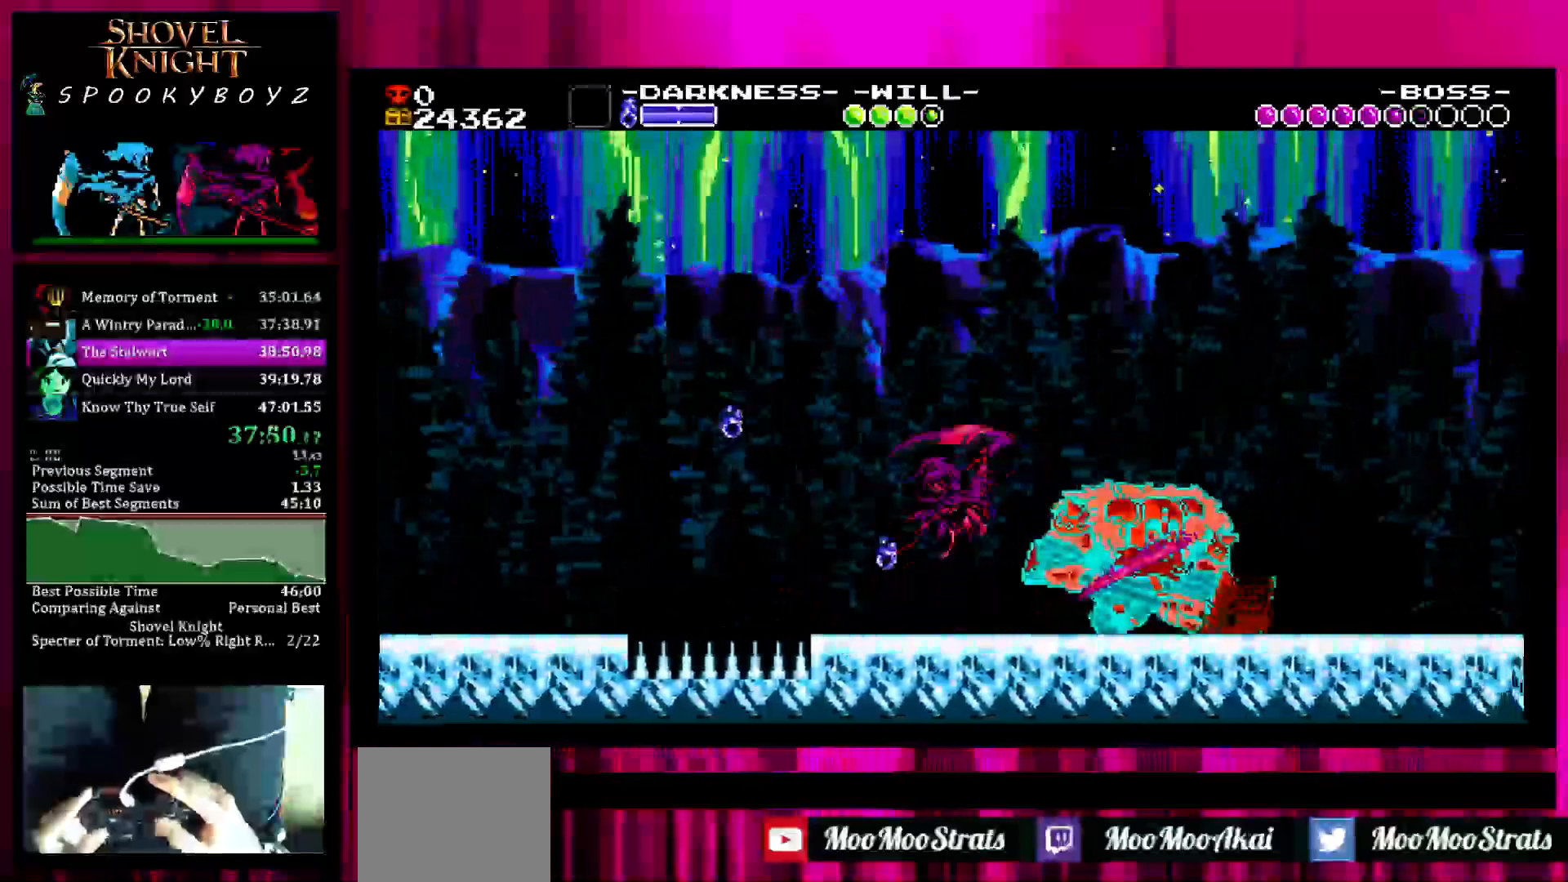
{"dt_ms": 500, "buttons": ["SQUARE", "TRIANGLE"], "left_stick": "right", "right_stick": "center", "events": []}
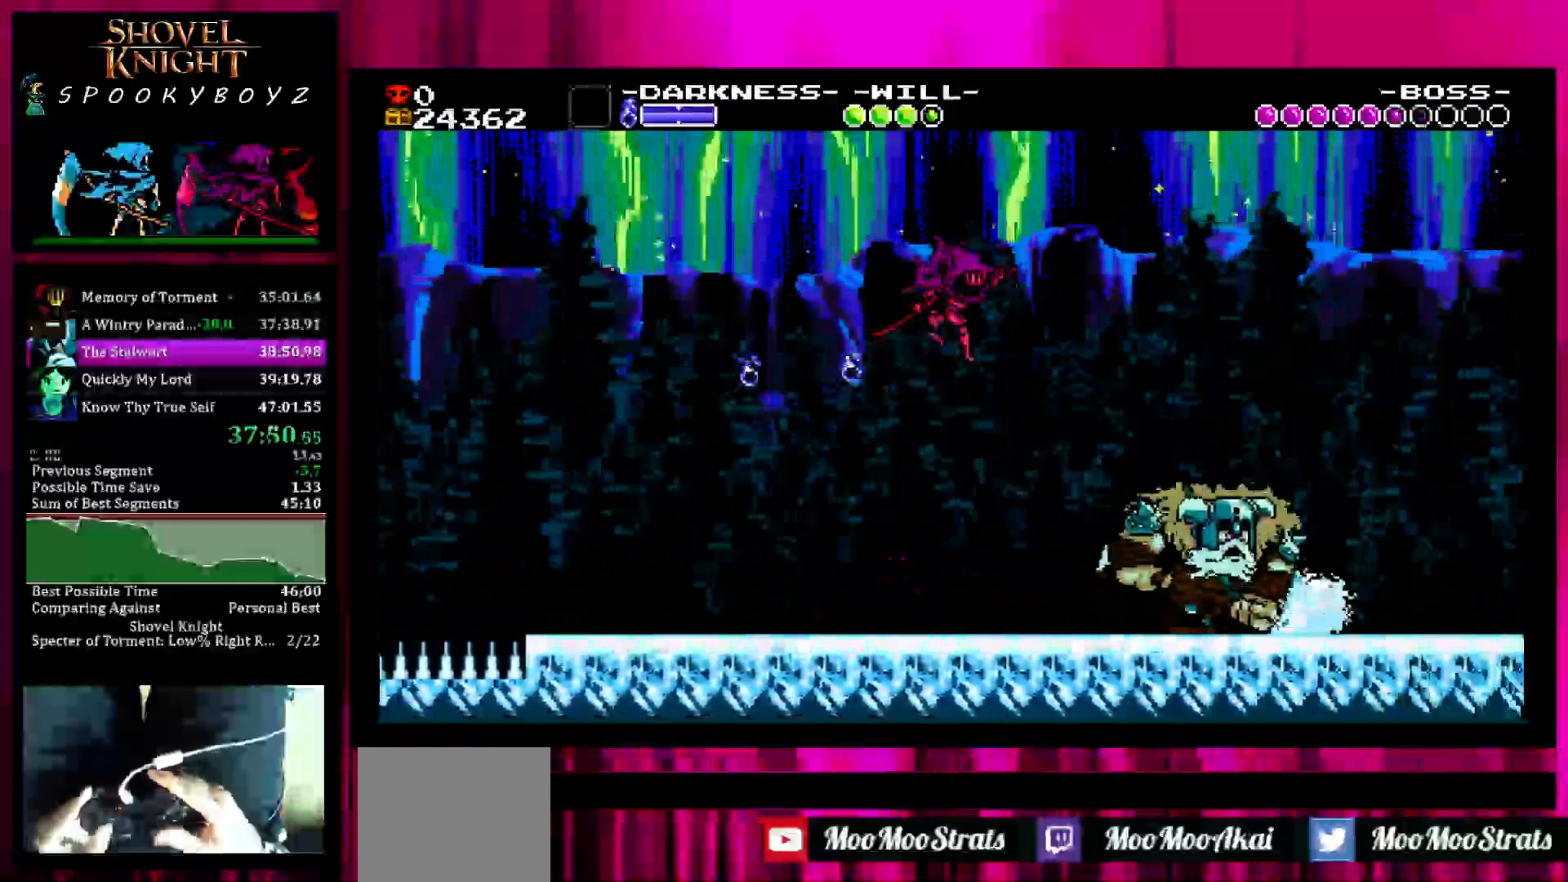
{"dt_ms": 500, "buttons": ["SQUARE"], "left_stick": "right", "right_stick": "center", "events": [[400, "TRIANGLE", "up"]]}
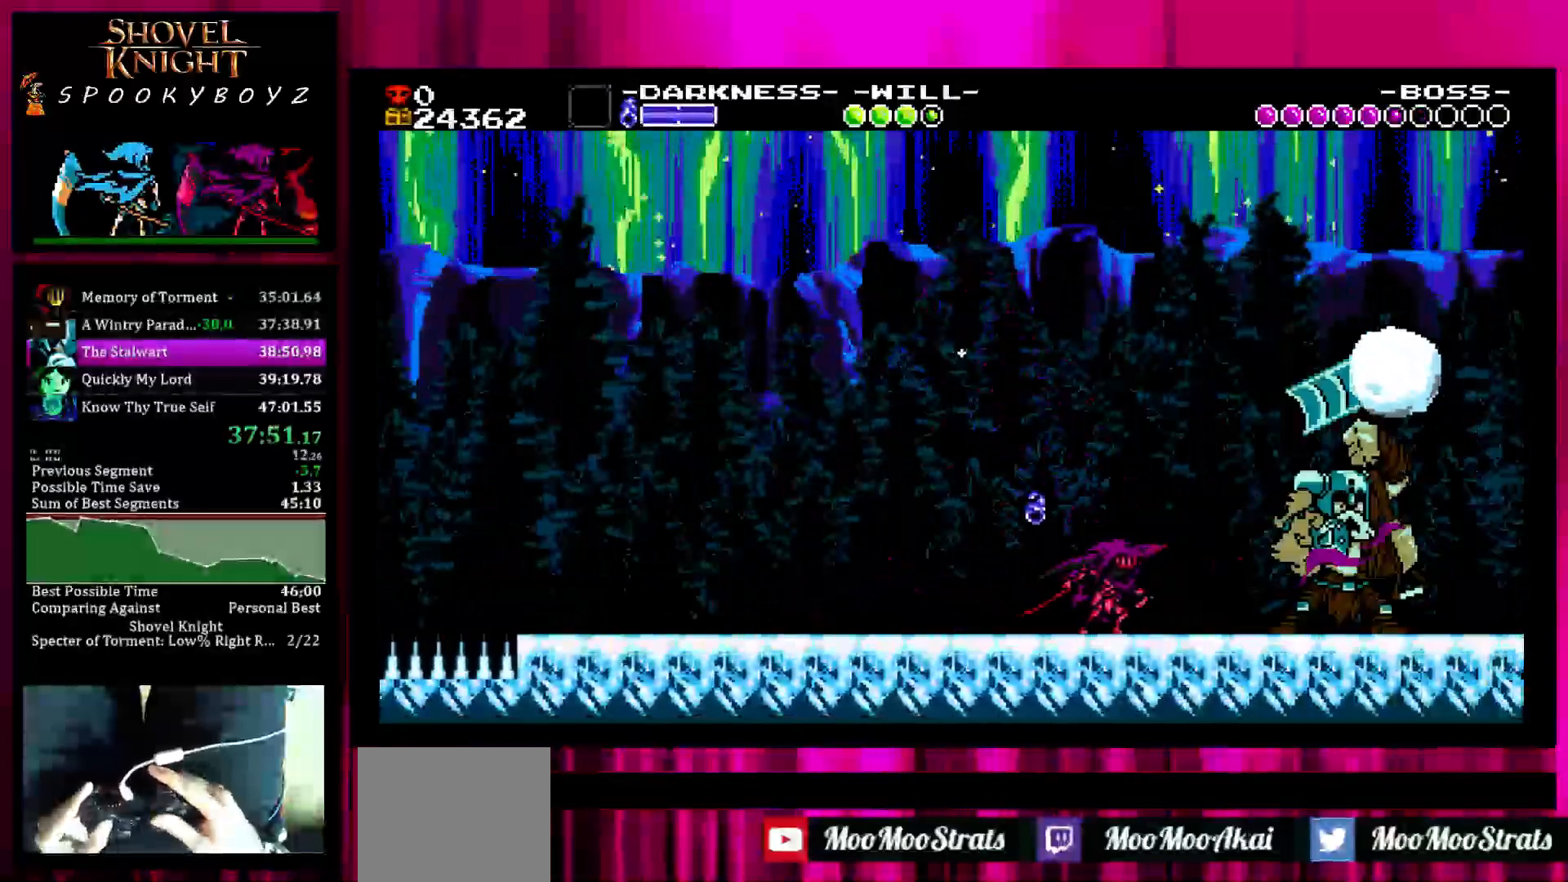
{"dt_ms": 500, "buttons": [], "left_stick": "right", "right_stick": "center", "events": [[17, "SQUARE", "up"], [100, "TRIANGLE", "down"], [250, "TRIANGLE", "up"]]}
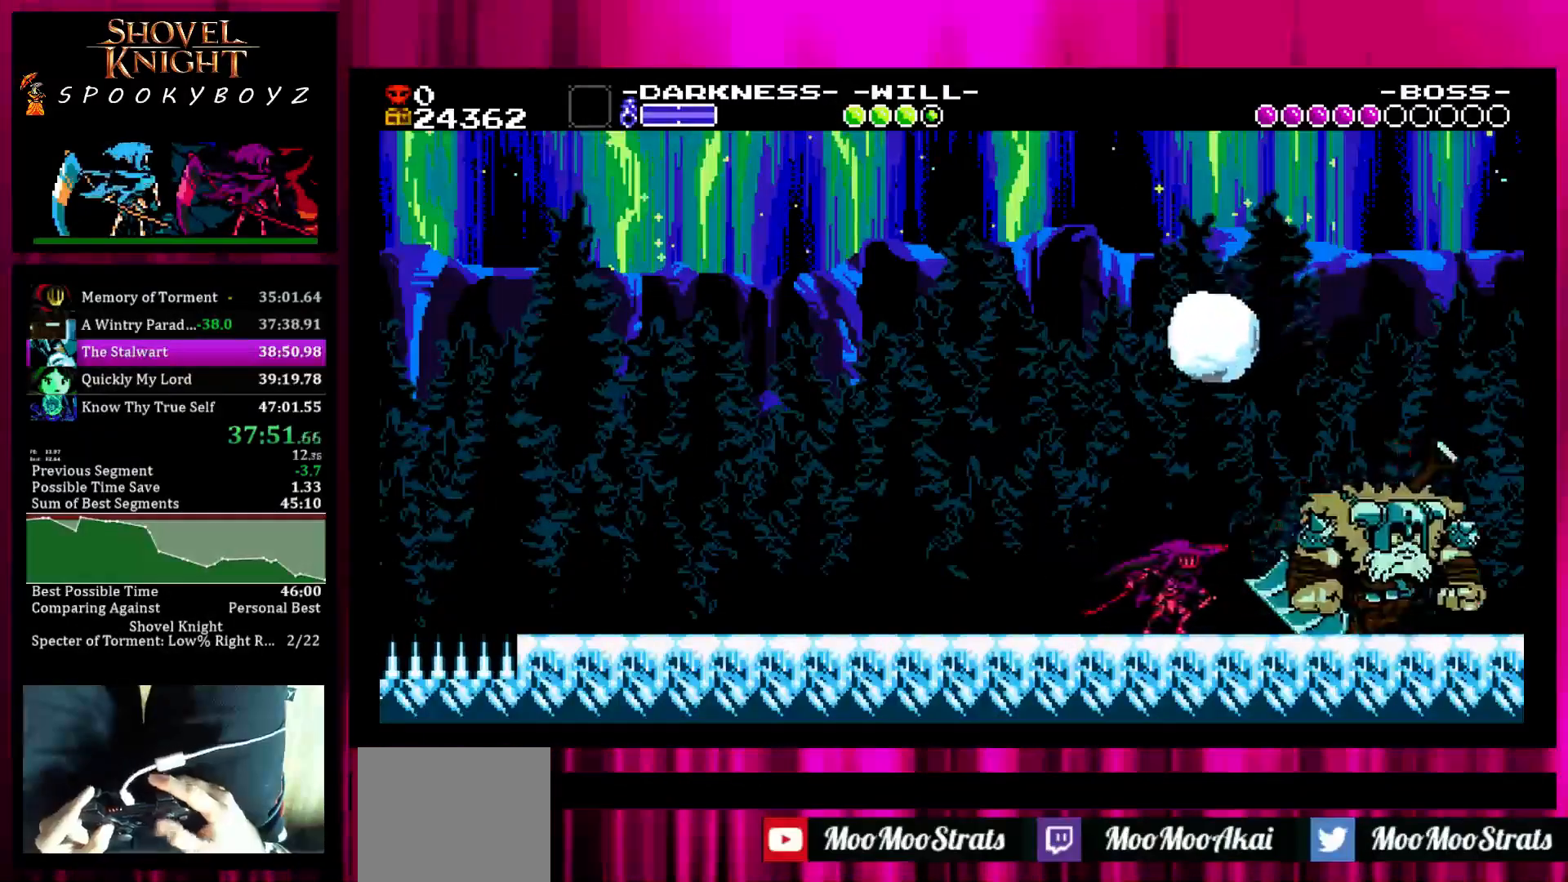
{"dt_ms": 500, "buttons": [], "left_stick": "right", "right_stick": "center", "events": [[200, "TRIANGLE", "down"], [300, "TRIANGLE", "up"], [400, "TRIANGLE", "down"], [500, "TRIANGLE", "up"]]}
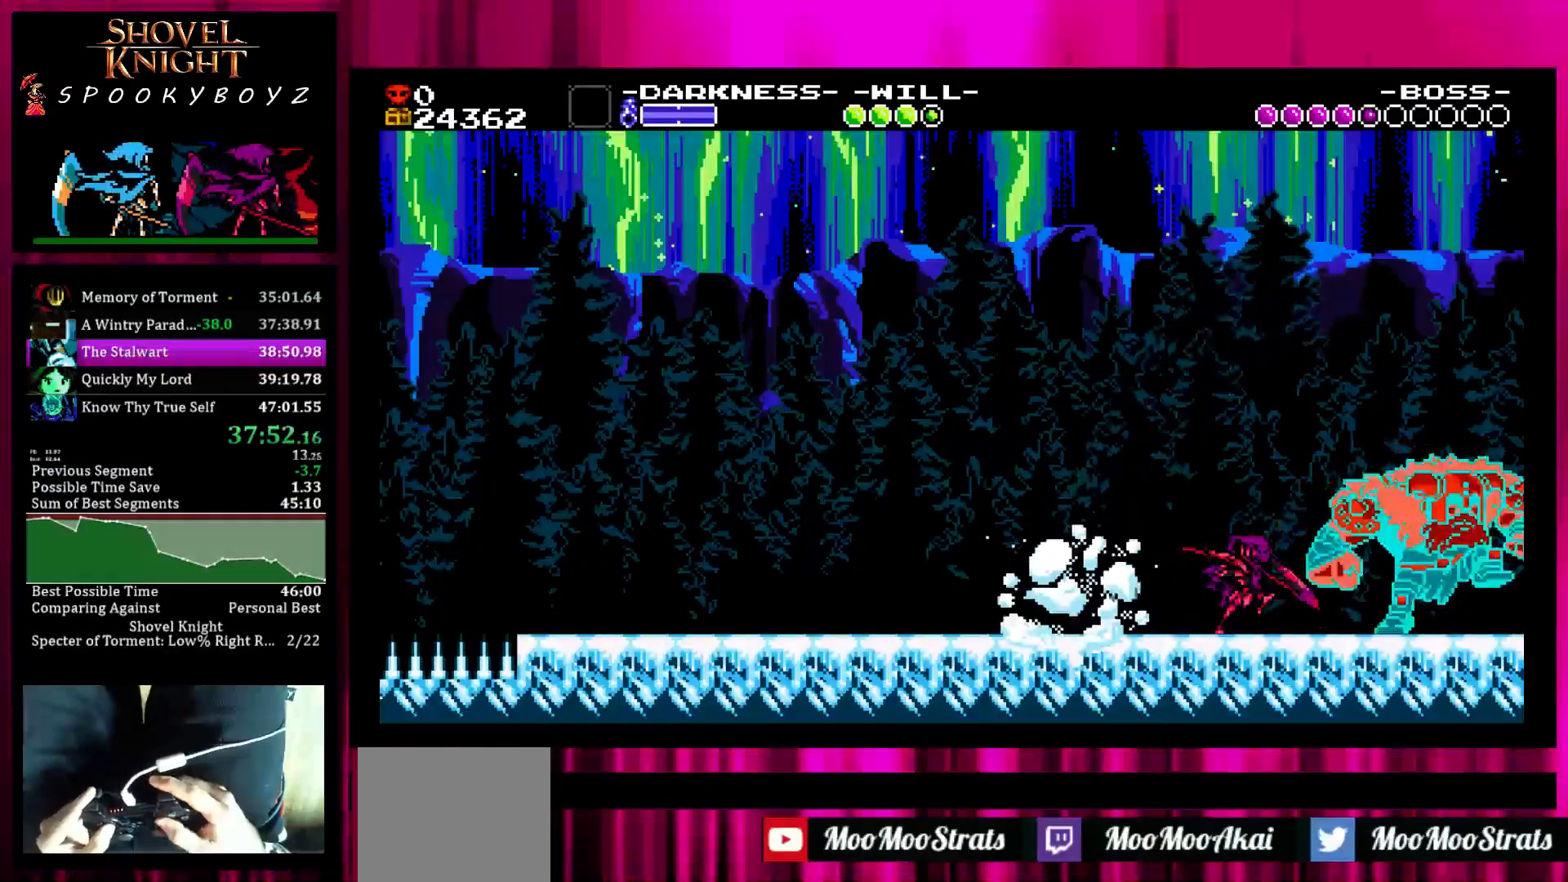
{"dt_ms": 500, "buttons": ["TRIANGLE"], "left_stick": "right", "right_stick": "center", "events": [[50, "TRIANGLE", "down"], [150, "TRIANGLE", "up"], [200, "TRIANGLE", "down"], [300, "TRIANGLE", "up"], [367, "TRIANGLE", "down"], [450, "TRIANGLE", "up"], [500, "TRIANGLE", "down"]]}
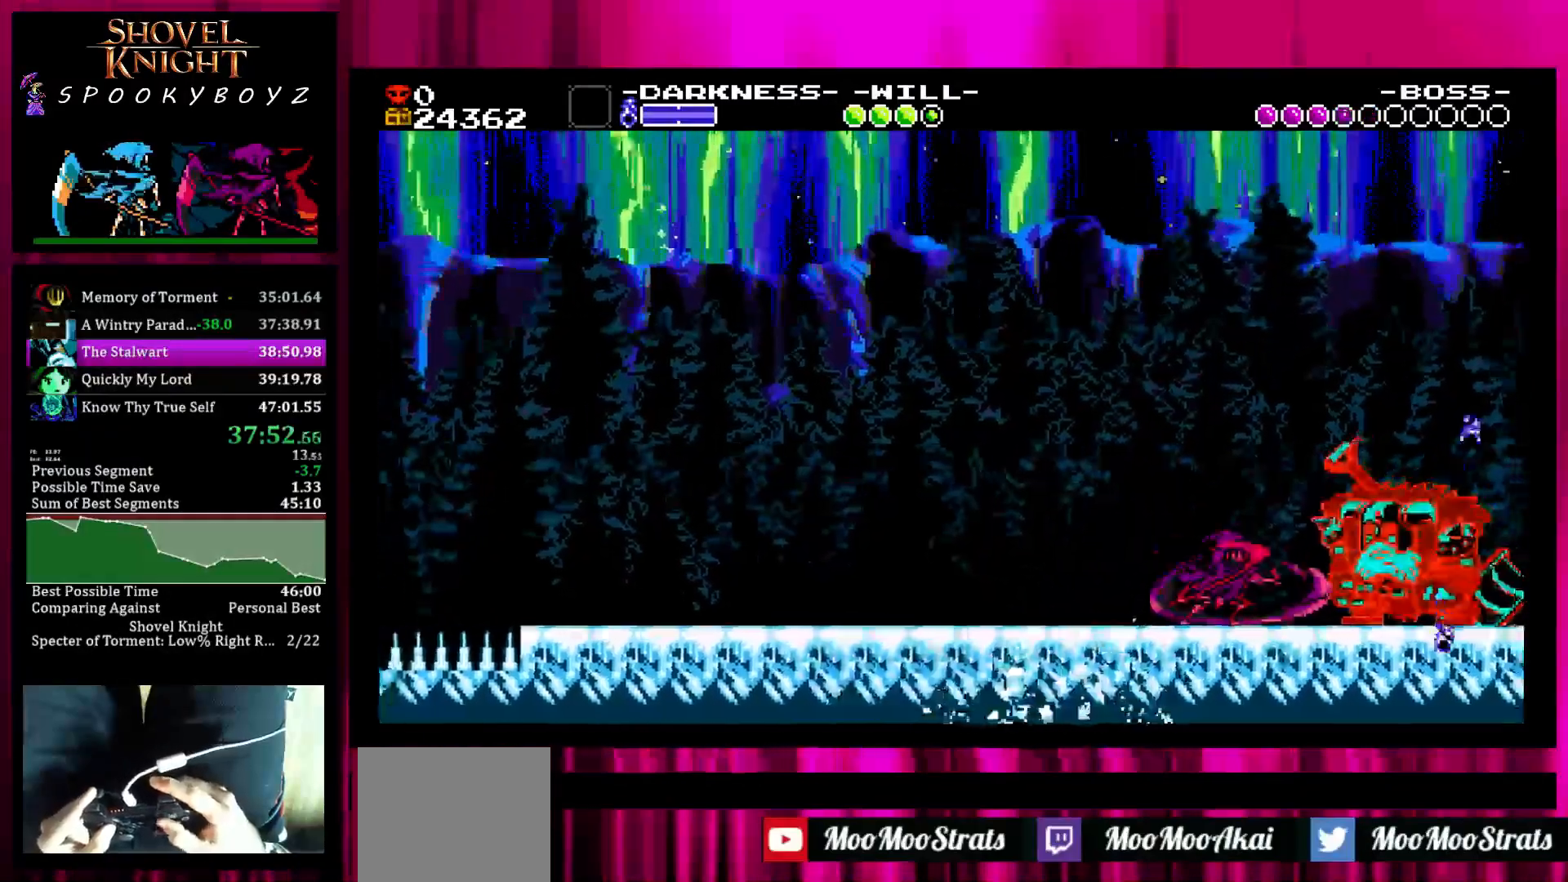
{"dt_ms": 500, "buttons": ["TRIANGLE"], "left_stick": "right", "right_stick": "center", "events": [[217, "TRIANGLE", "up"], [317, "TRIANGLE", "down"], [367, "TRIANGLE", "up"], [417, "TRIANGLE", "down"]]}
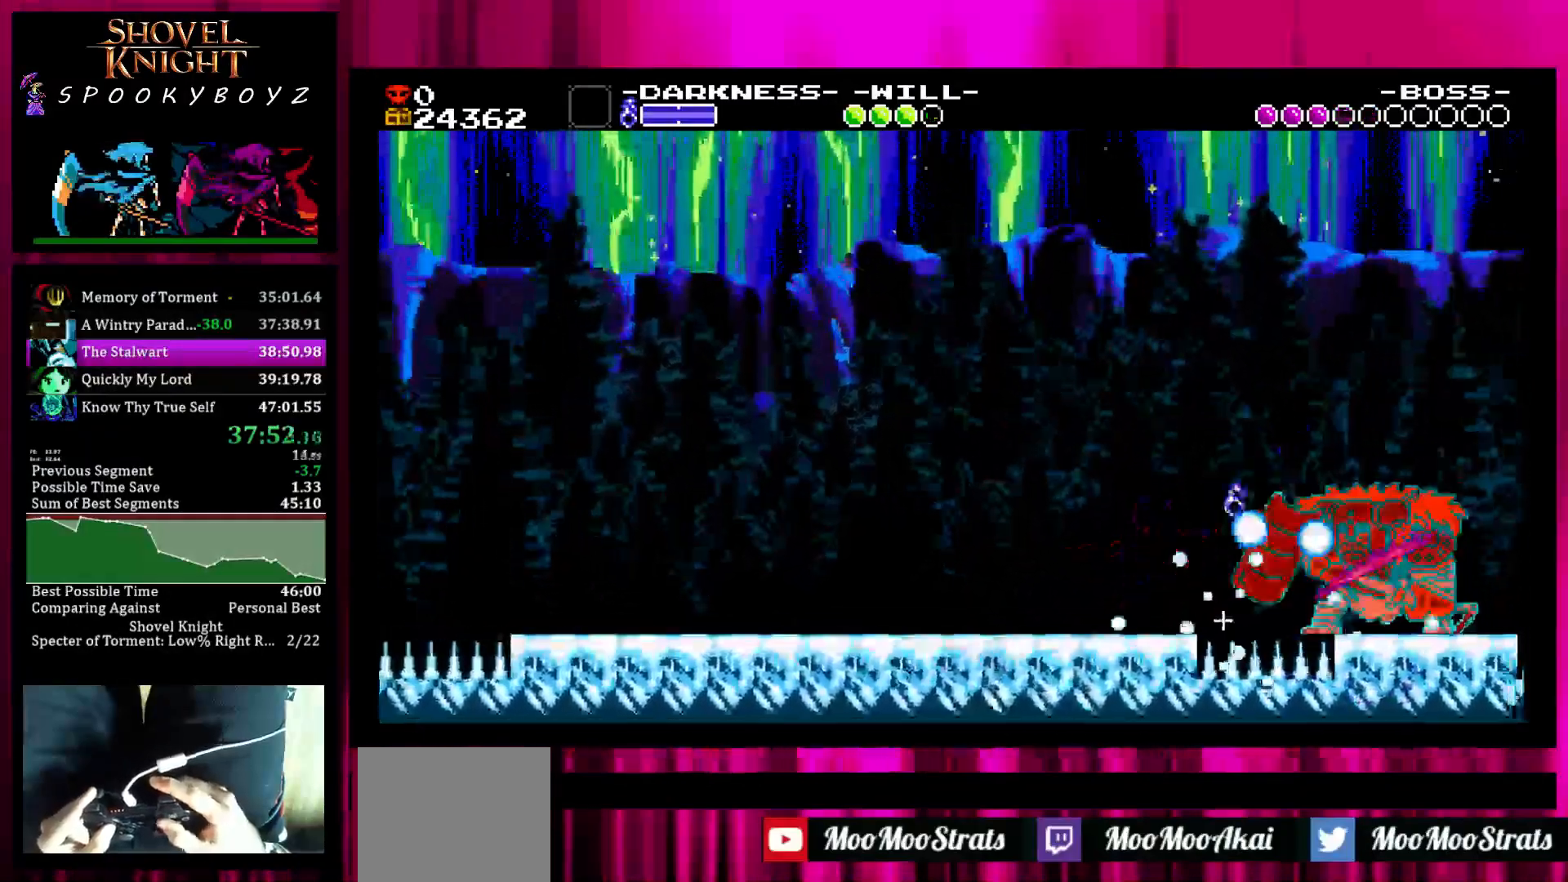
{"dt_ms": 500, "buttons": ["TRIANGLE"], "left_stick": "right", "right_stick": "center", "events": [[67, "TRIANGLE", "up"], [117, "TRIANGLE", "down"]]}
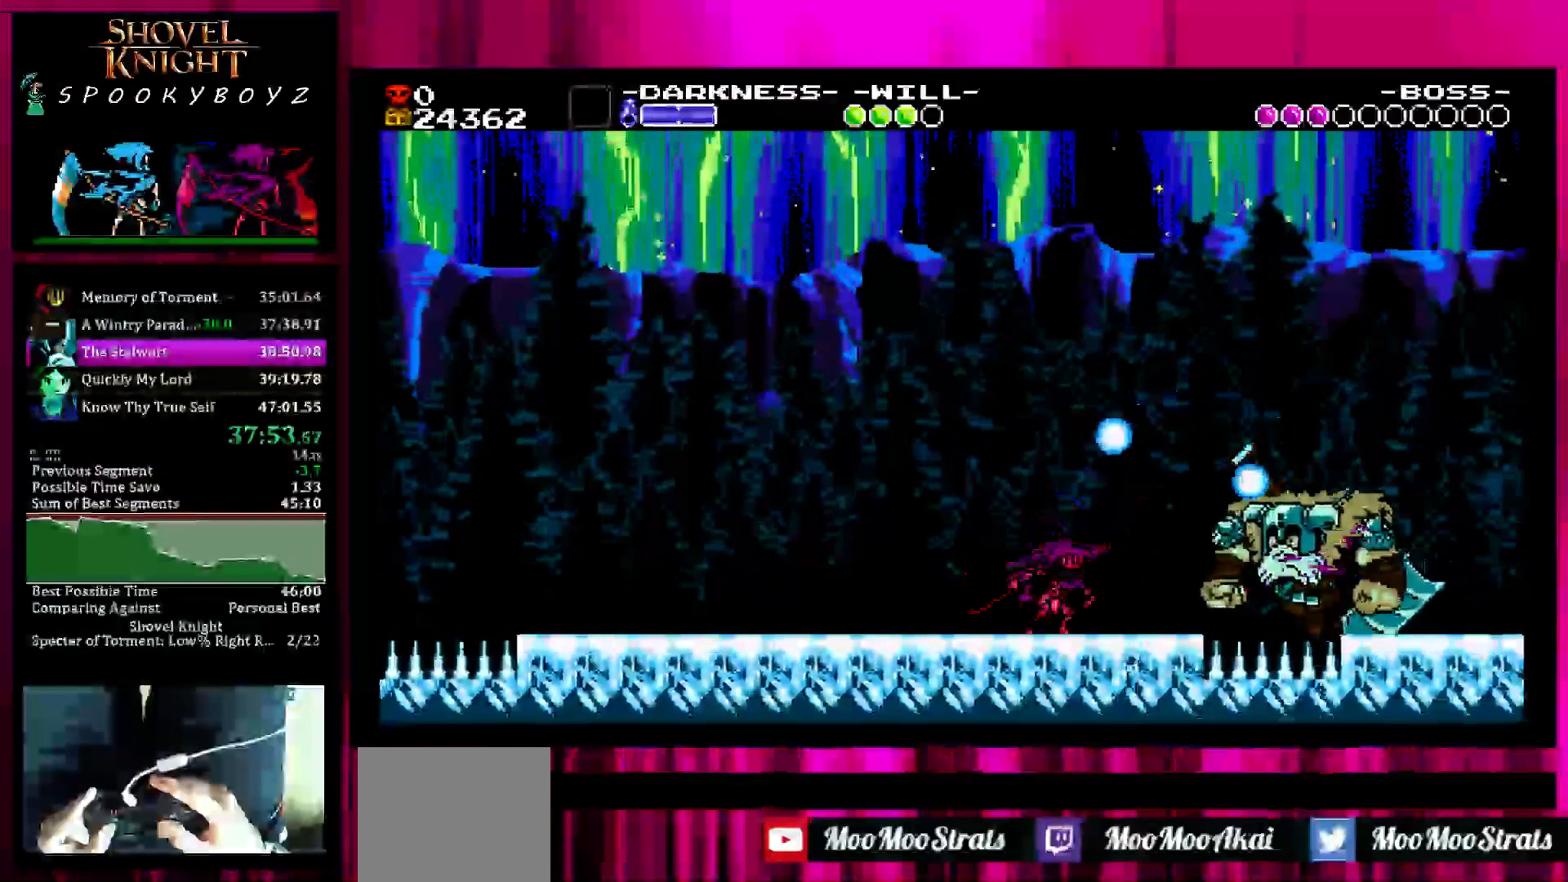
{"dt_ms": 500, "buttons": ["TRIANGLE"], "left_stick": "right", "right_stick": "center", "events": [[267, "TRIANGLE", "up"], [317, "TRIANGLE", "down"]]}
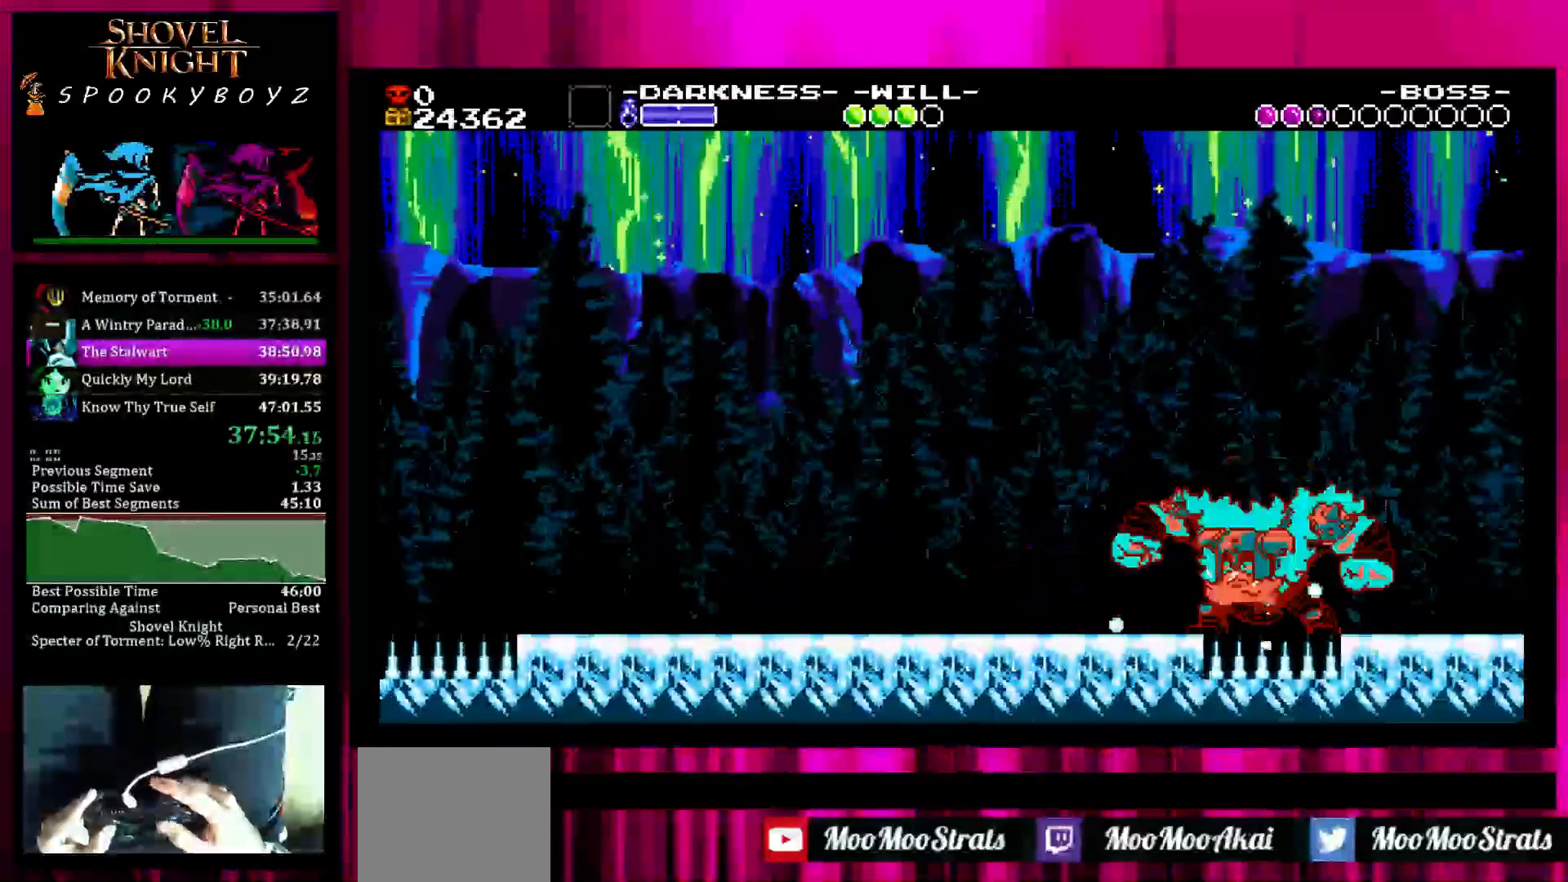
{"dt_ms": 500, "buttons": ["TRIANGLE"], "left_stick": "right", "right_stick": "center", "events": []}
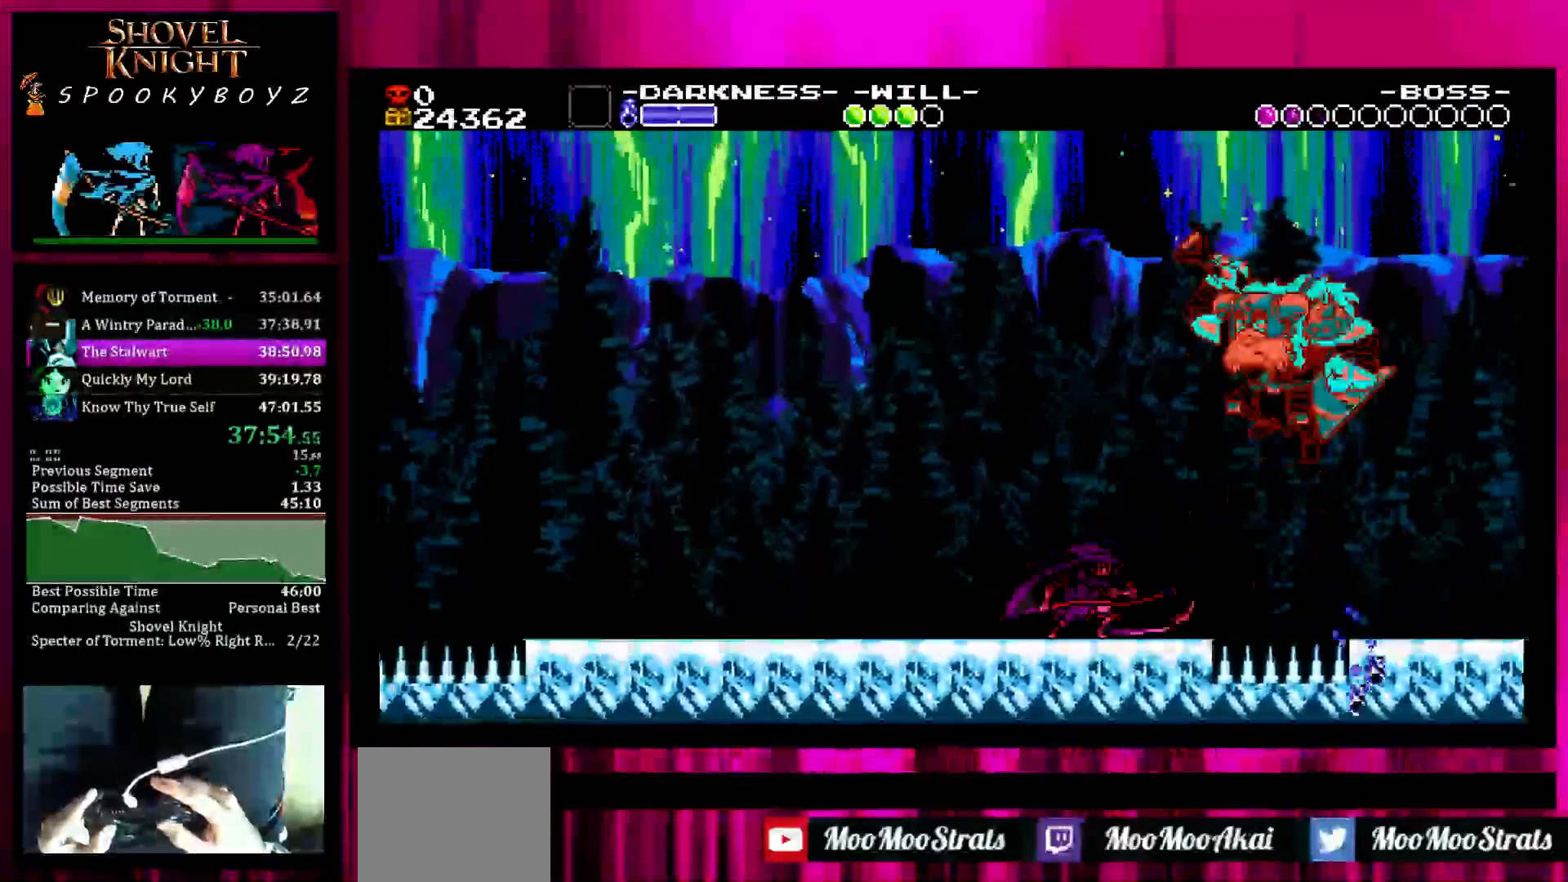
{"dt_ms": 500, "buttons": ["TRIANGLE"], "left_stick": "right", "right_stick": "center", "events": []}
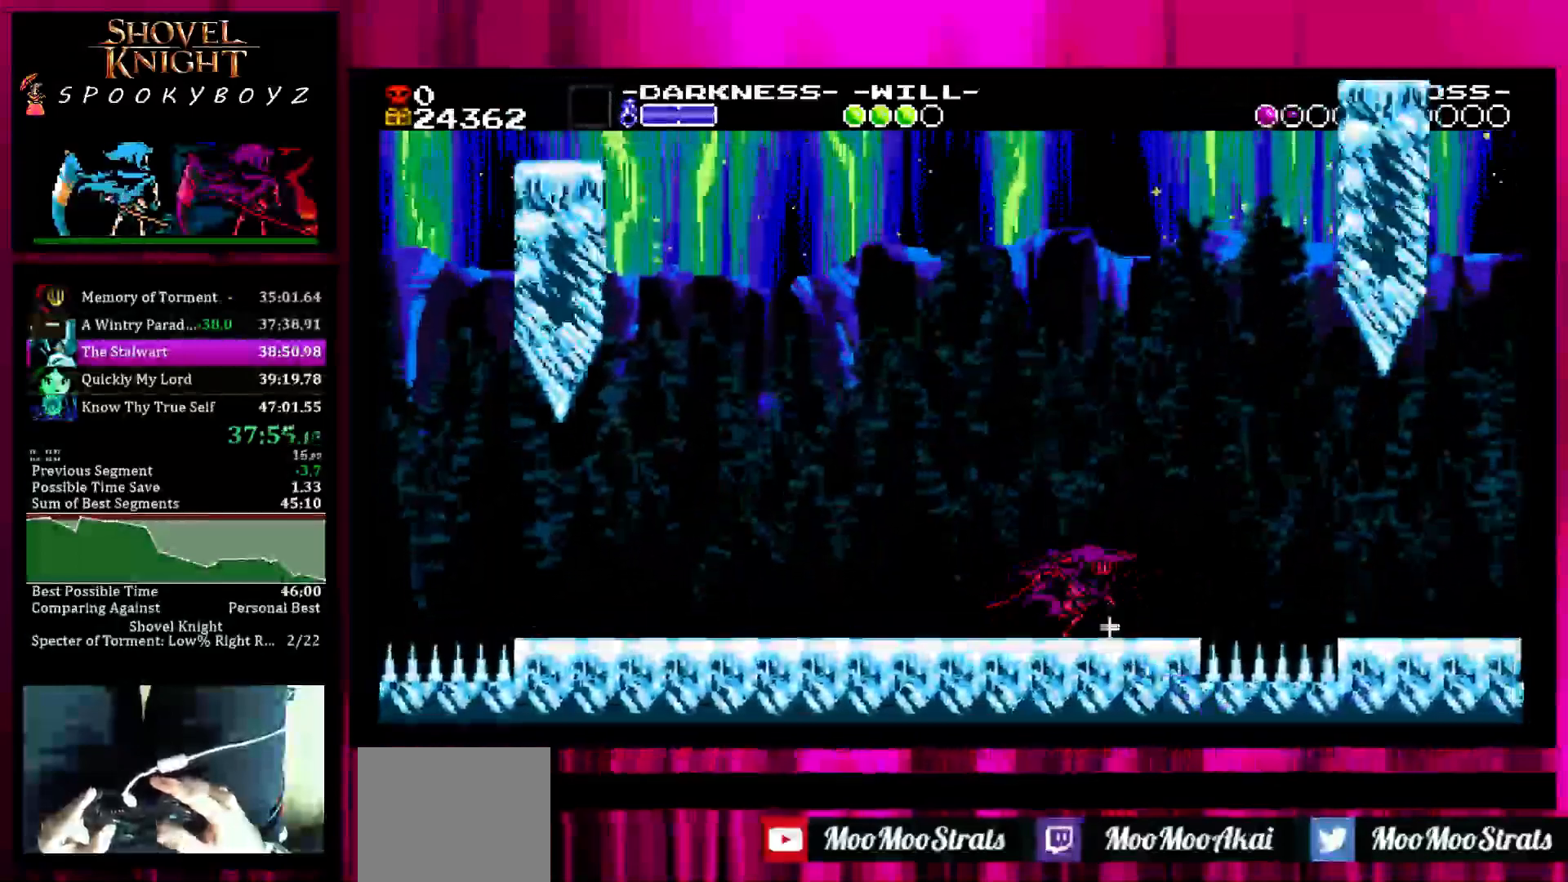
{"dt_ms": 500, "buttons": ["TRIANGLE"], "left_stick": "left", "right_stick": "center", "events": [[67, "left_stick", "center"], [233, "left_stick", "left"]]}
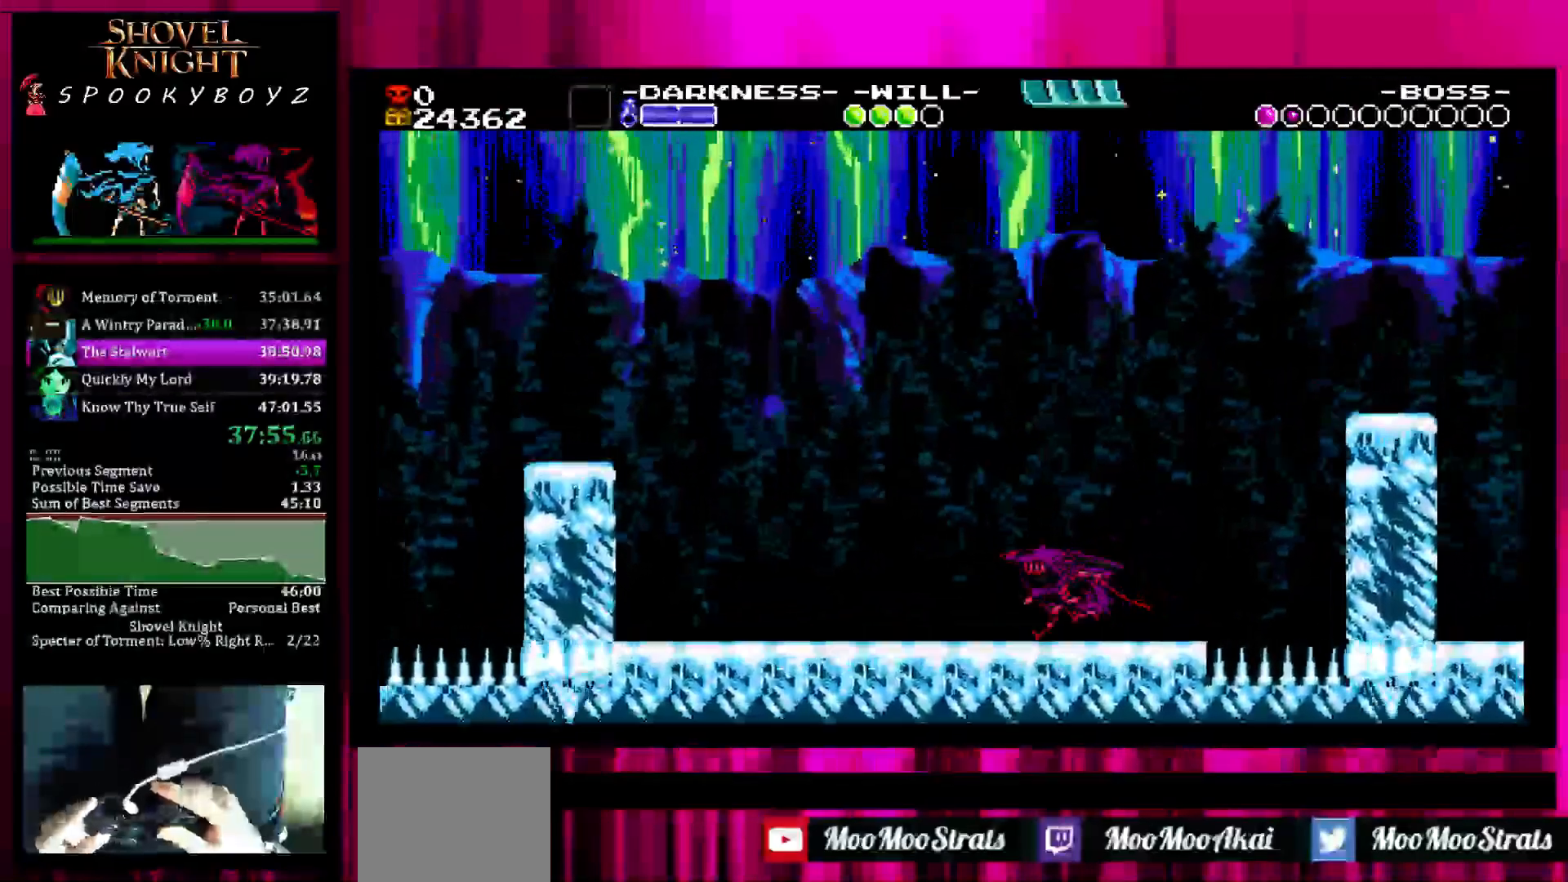
{"dt_ms": 500, "buttons": ["TRIANGLE"], "left_stick": "right", "right_stick": "center", "events": [[333, "left_stick", "right"]]}
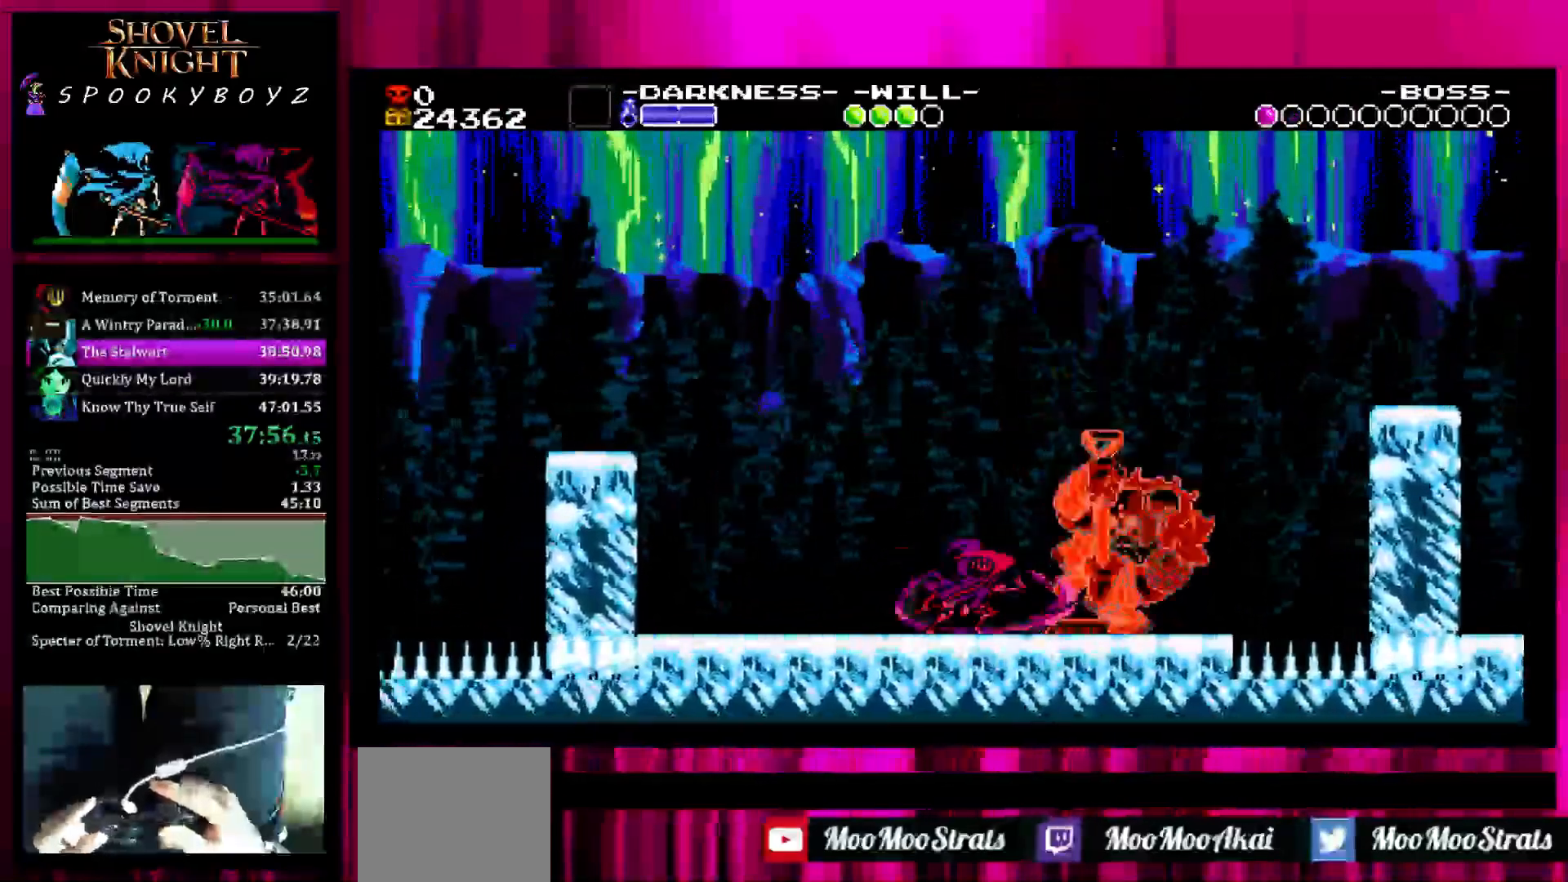
{"dt_ms": 500, "buttons": ["TRIANGLE"], "left_stick": "right", "right_stick": "center", "events": []}
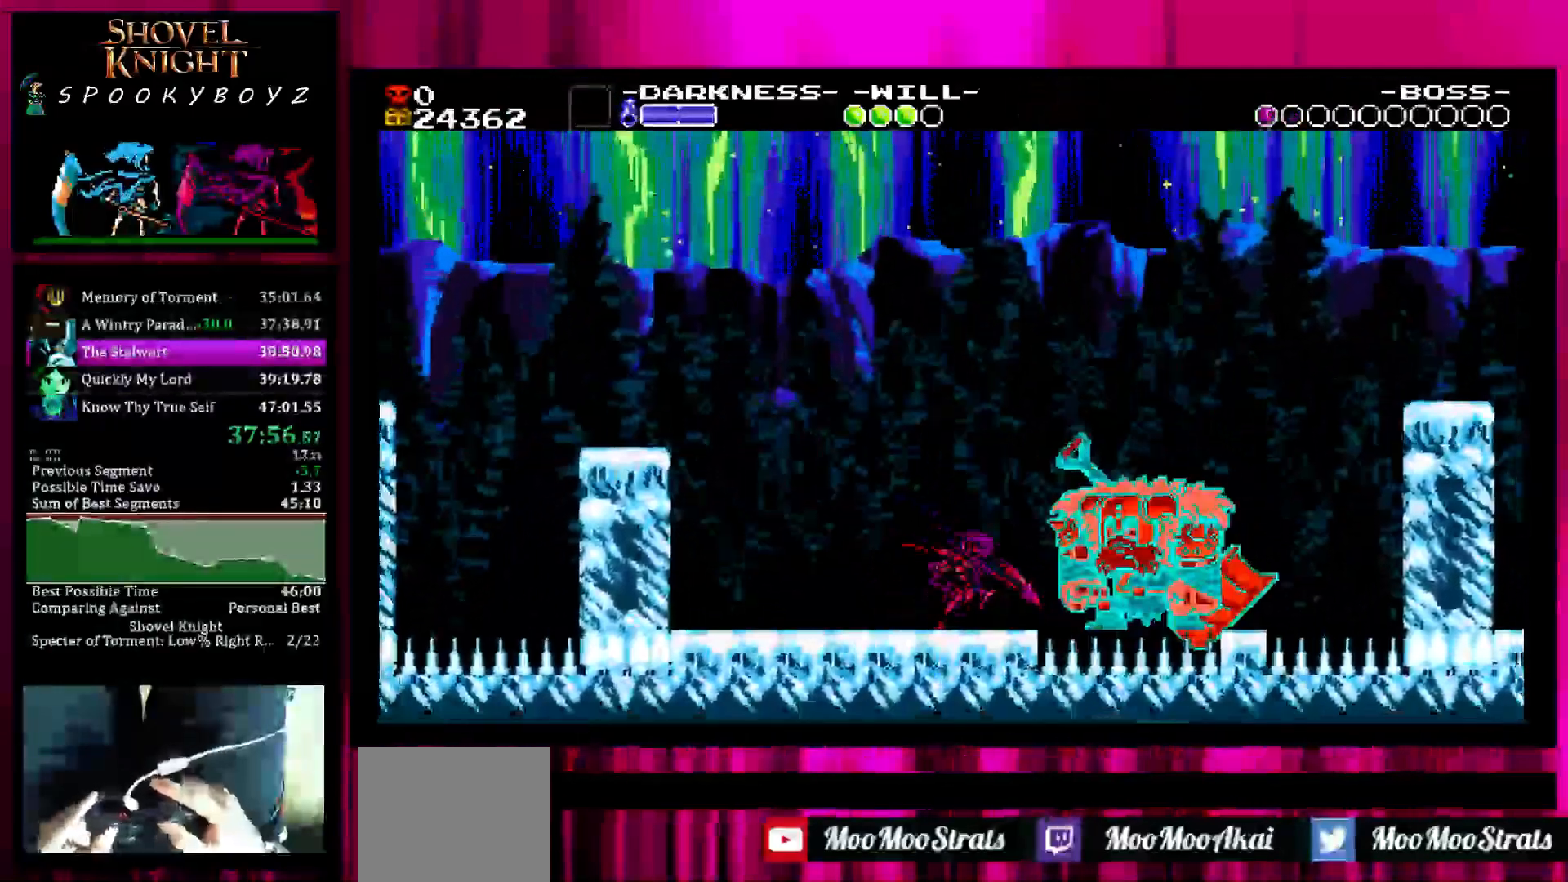
{"dt_ms": 500, "buttons": ["SQUARE", "TRIANGLE"], "left_stick": "center", "right_stick": "center", "events": [[133, "SQUARE", "down"], [483, "left_stick", "center"]]}
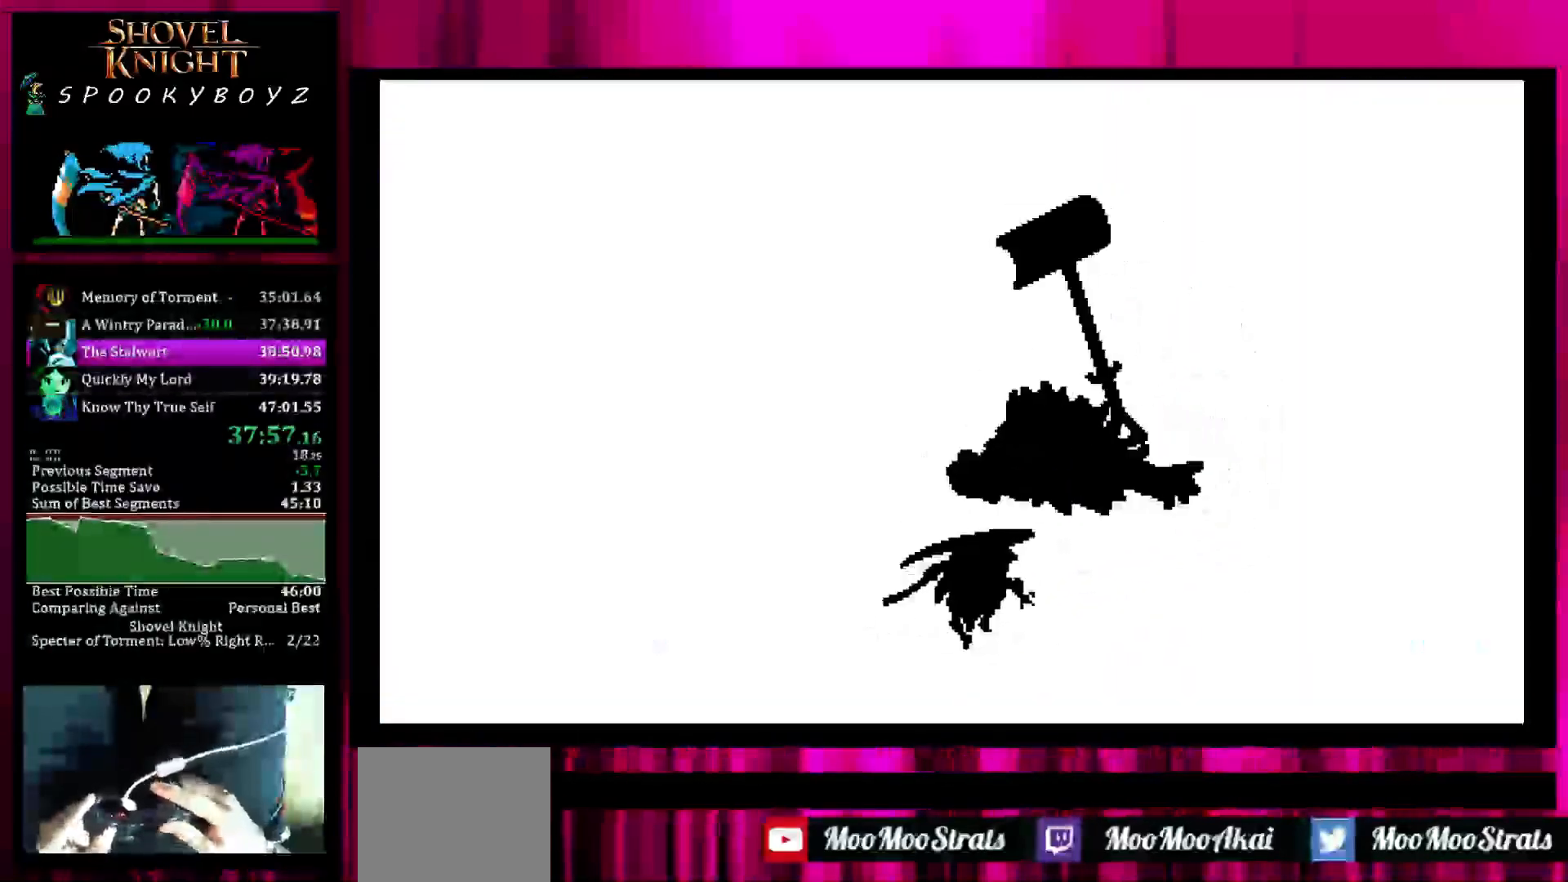
{"dt_ms": 500, "buttons": [], "left_stick": "left", "right_stick": "center"}
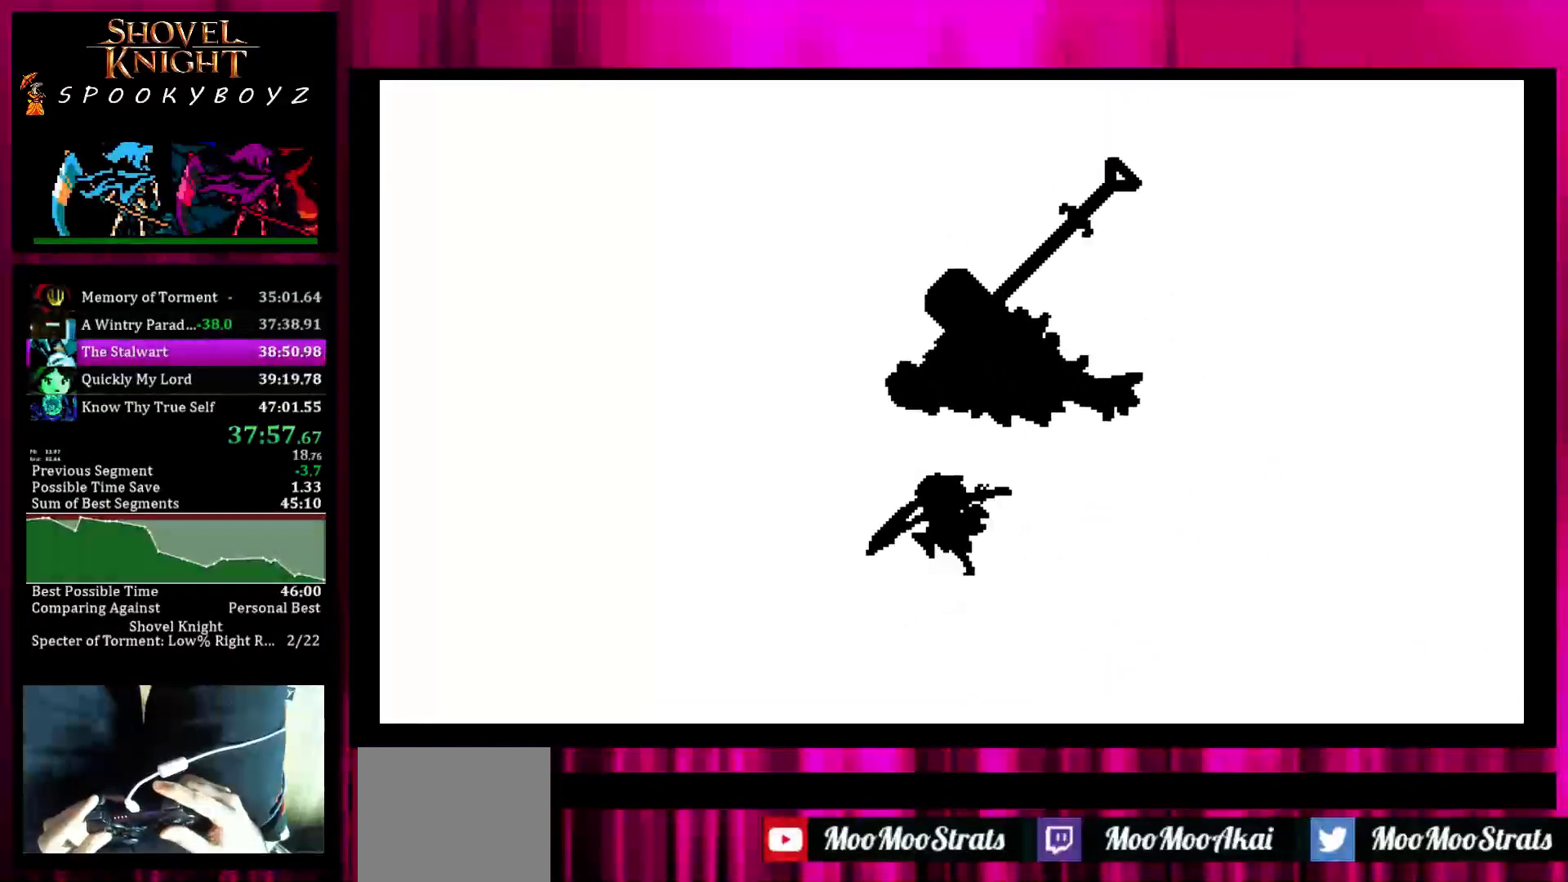
{"dt_ms": 500, "buttons": [], "left_stick": "left", "right_stick": "center", "events": []}
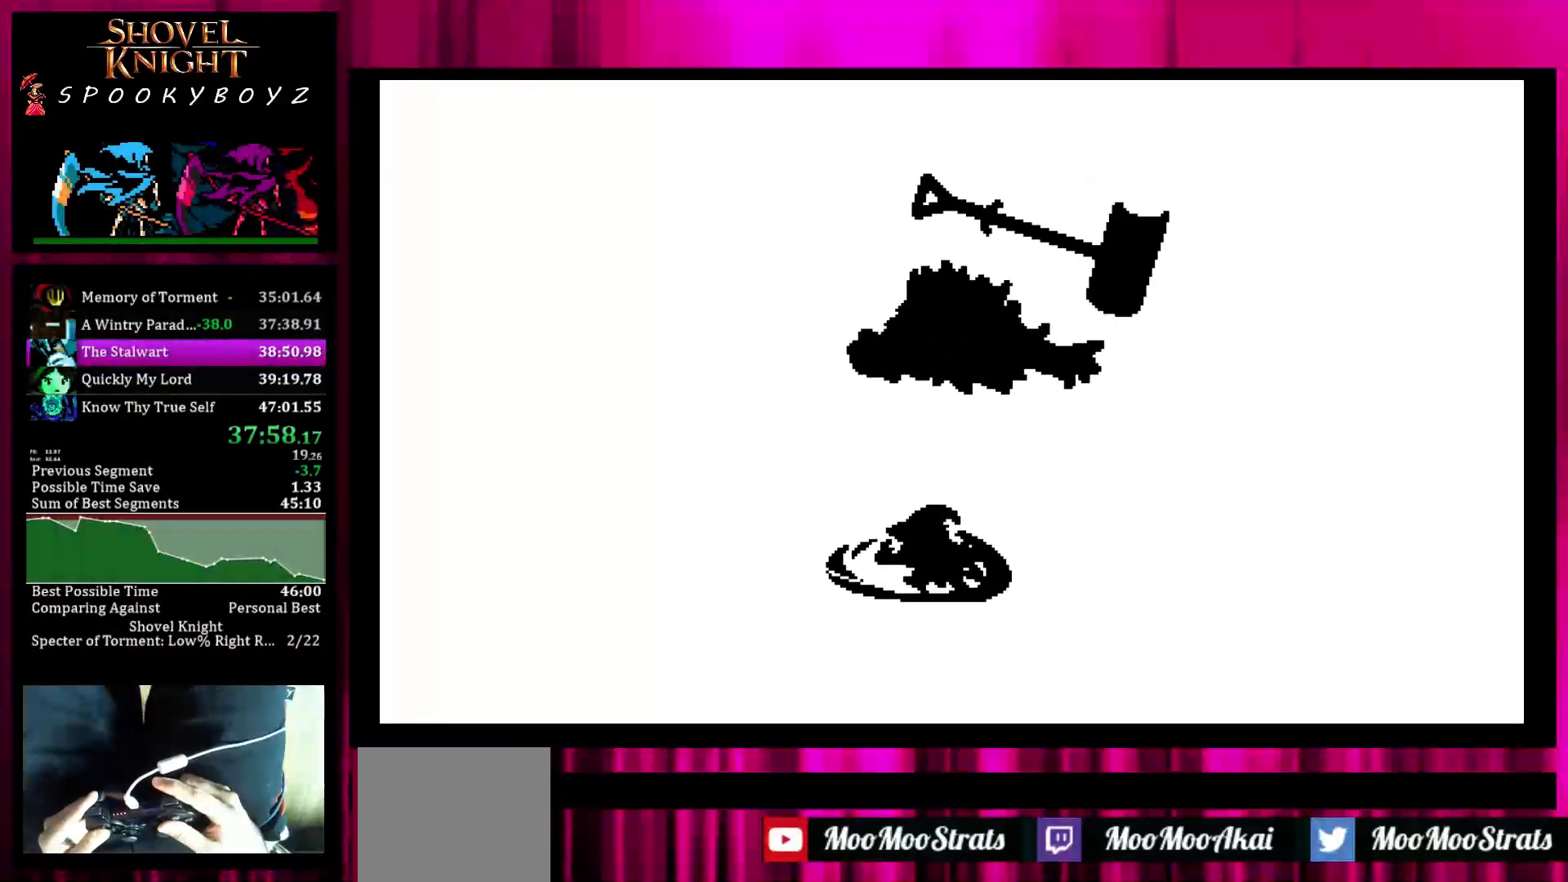
{"dt_ms": 500, "buttons": [], "left_stick": "center", "right_stick": "center", "events": [[500, "left_stick", "center"]]}